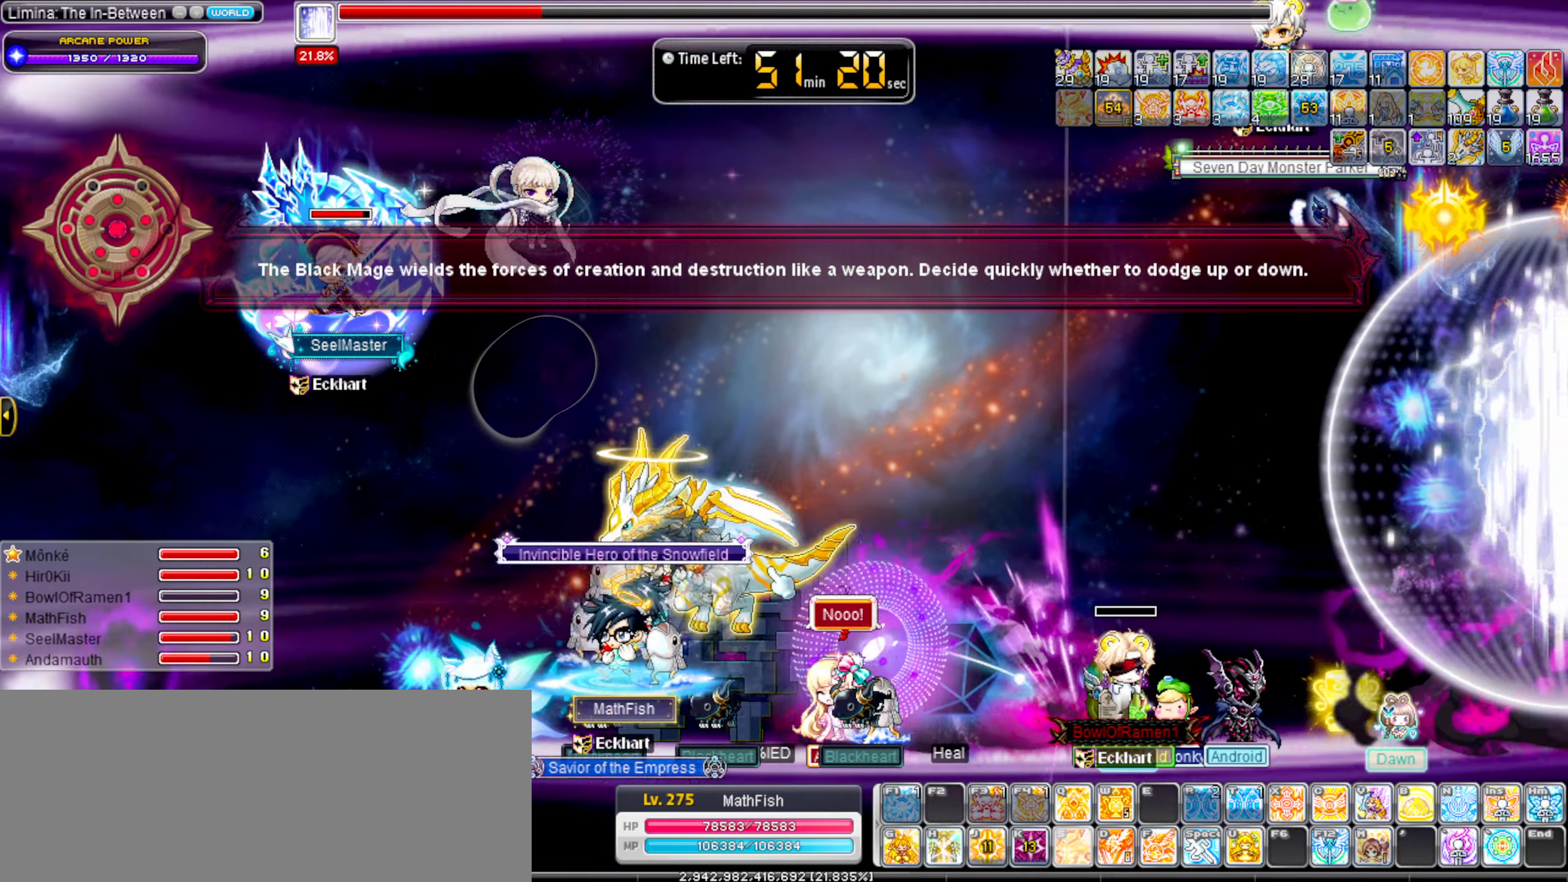
Gameplay with keyboard; each line is a JSON object with the keys held at the frame after it. "events" lists presses ("down") and releases ("up") of ".", "/", "0", "1", "2", "3", "4", "5", "6", "7", "8", "9", "a", "alt_l", "alt_r", "b", "backslash", "backspace", "c", "caps_lock", "comma", "ctrl_l", "ctrl_r", "d", "down", "e", "equals", "escape", "f", "f1", "f10", "f11", "f12", "f2", "f3", "f4", "f5", "f6", "f7", "f8", "f9", "g", "h", "i", "j", "k", "l", "lbracket", "left", "m", "minus", "n", "o", "p", "q", "quote", "r", "rbracket", "return", "right", "s", "semicolon", "shift_l", "shift_r", "space", "super_l", "super_r", "t", "tab", "tilde", "u", "up", "v", "w", "x", "y" and "z" between this image and that frame as [ms after this image, input, new state], when the widget could be followed in between. No other keys are recorded. Mouse input is not recorded.
{"keys": ["right", "tilde"], "events": [[316, "left", "up"], [366, "right", "down"], [466, "tilde", "down"]]}
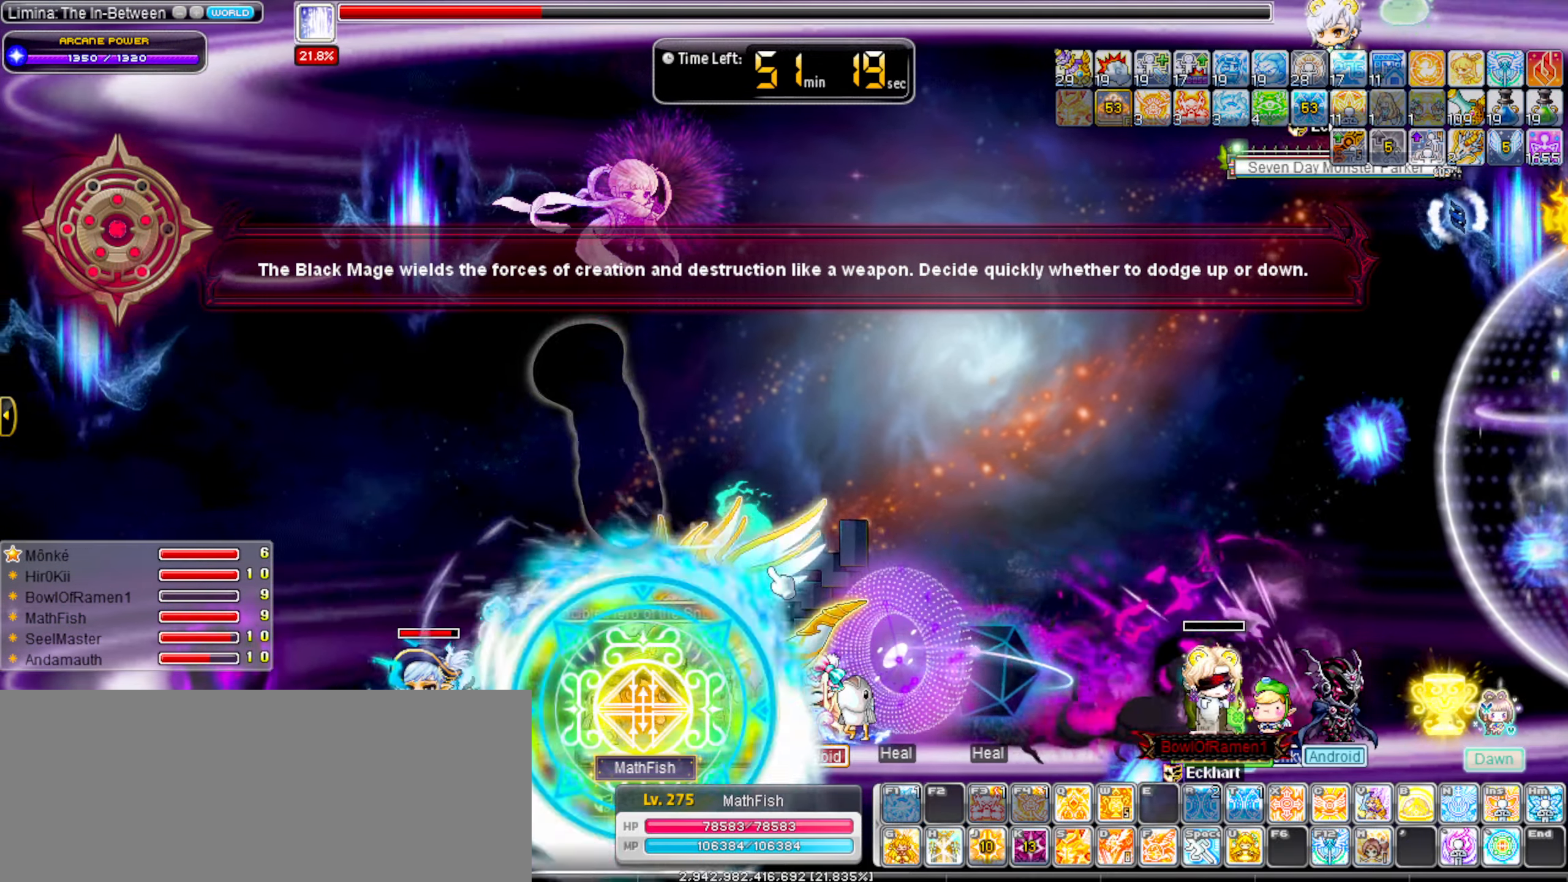
{"keys": ["right"], "events": [[50, "tilde", "up"], [100, "right", "up"], [333, "right", "down"]]}
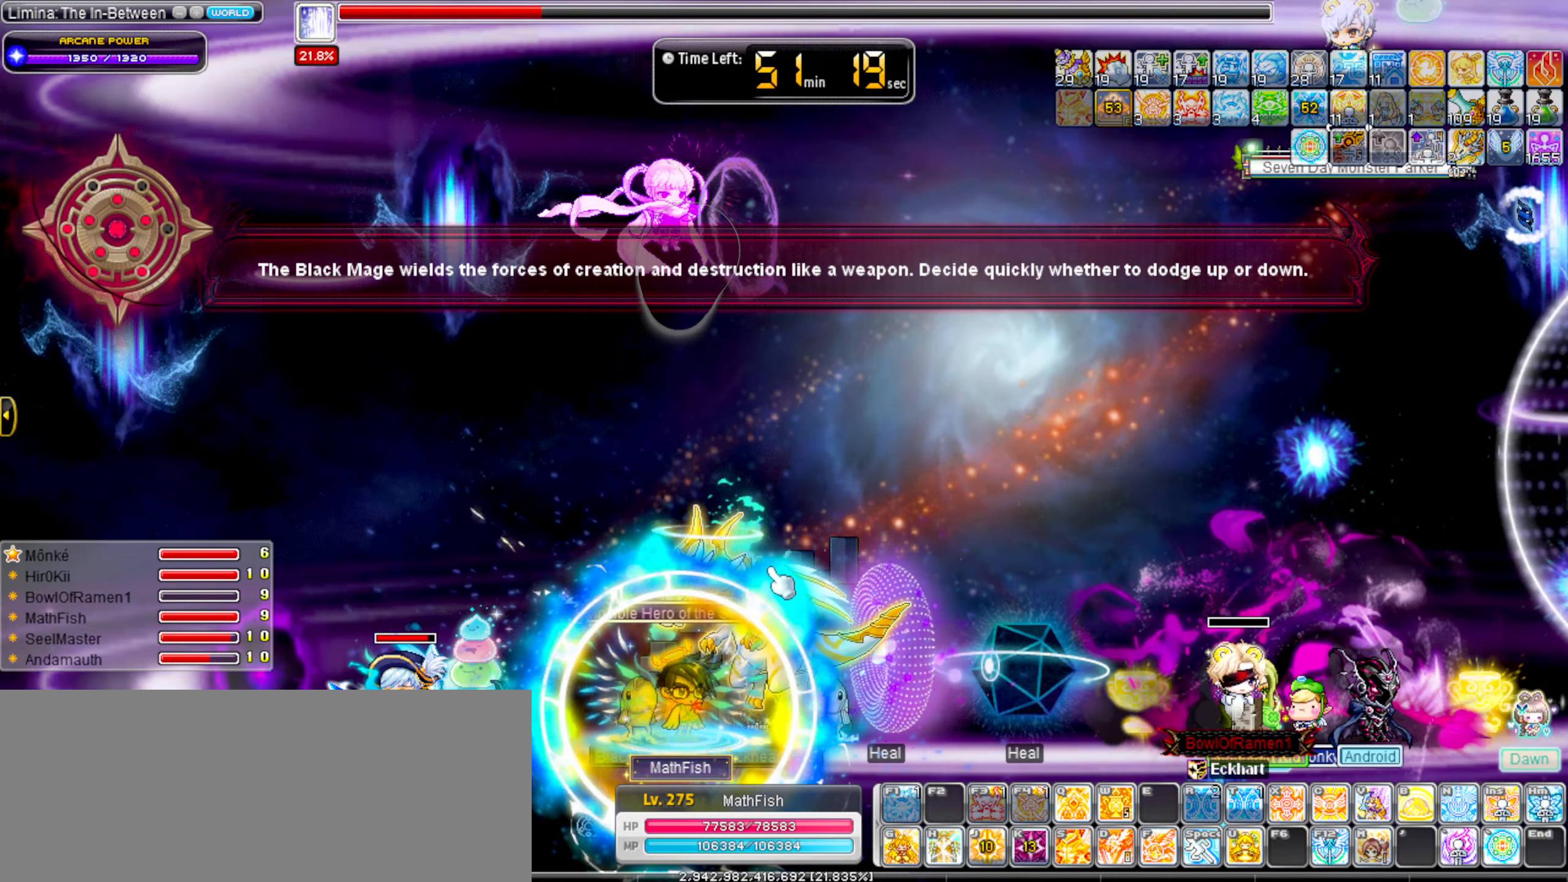
{"keys": ["right"], "events": []}
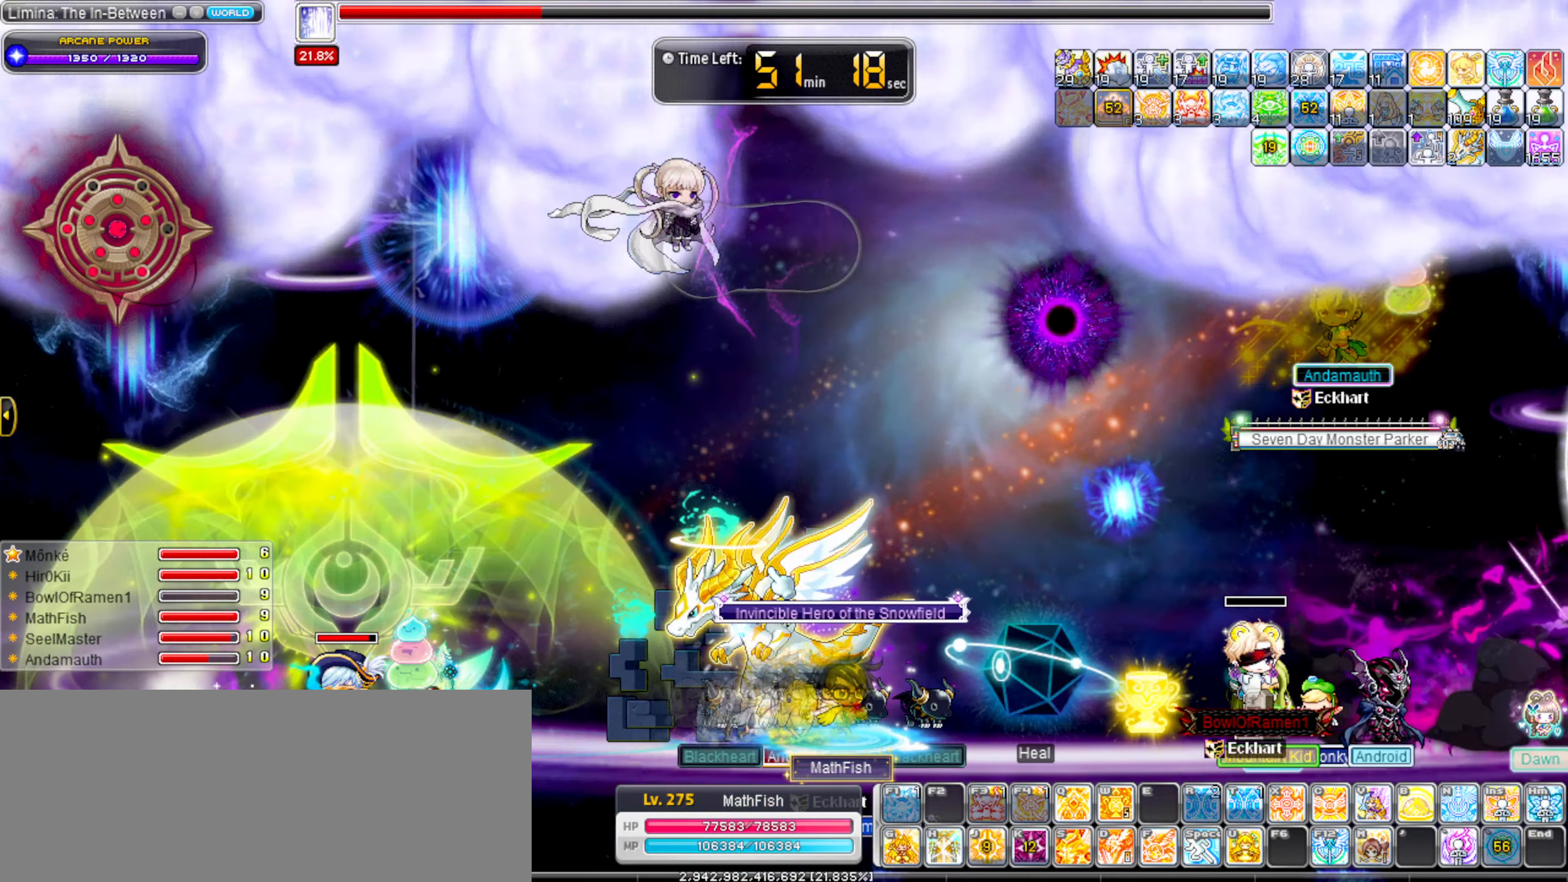
{"keys": ["right"], "events": []}
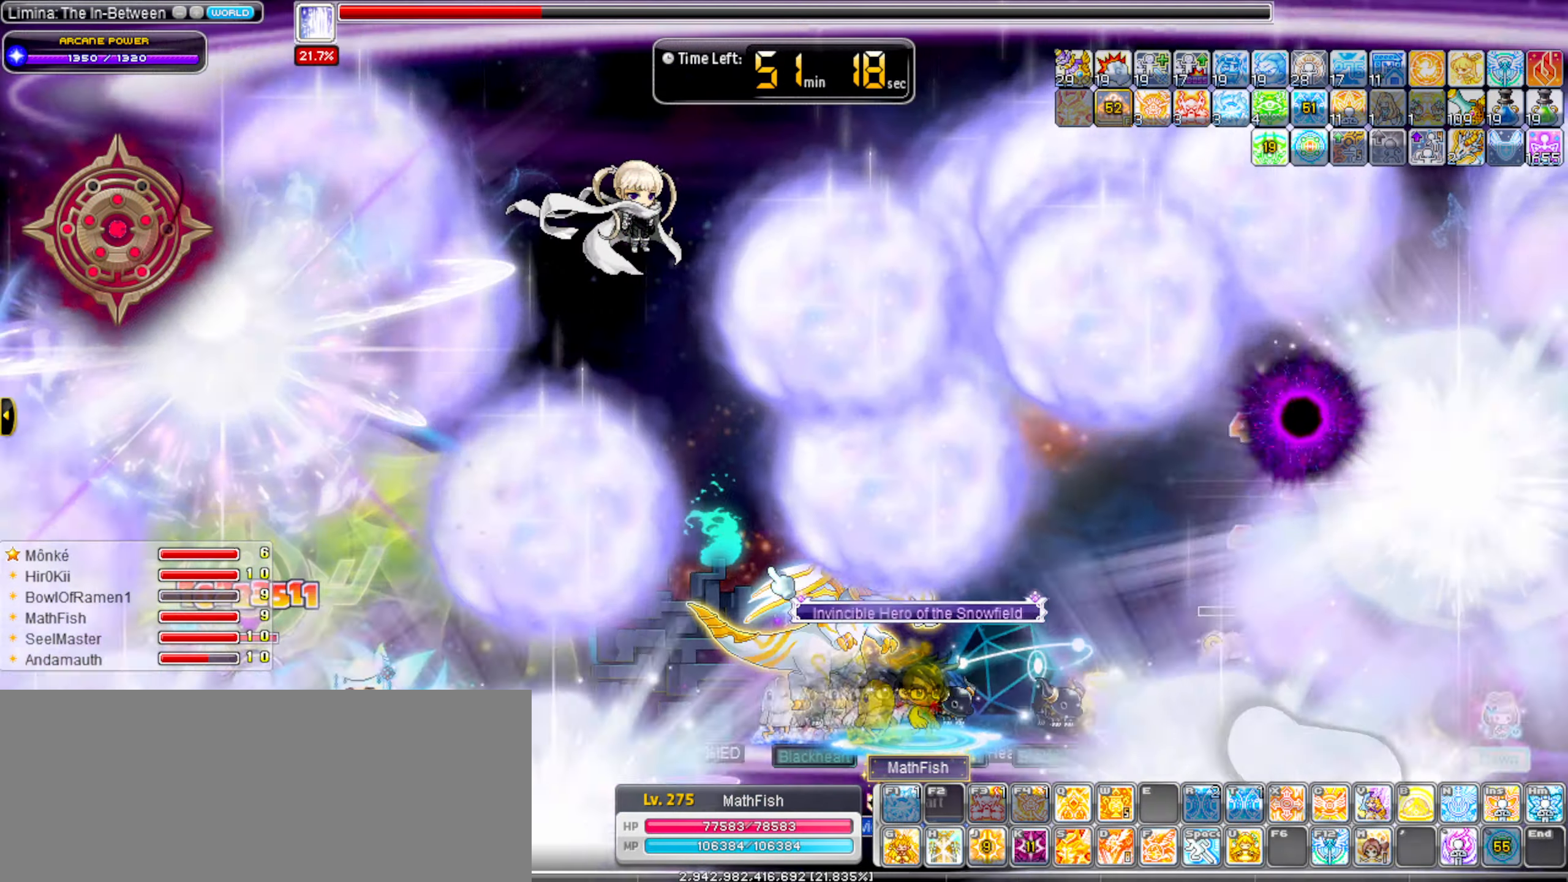
{"keys": ["left"], "events": [[333, "right", "up"], [383, "left", "down"]]}
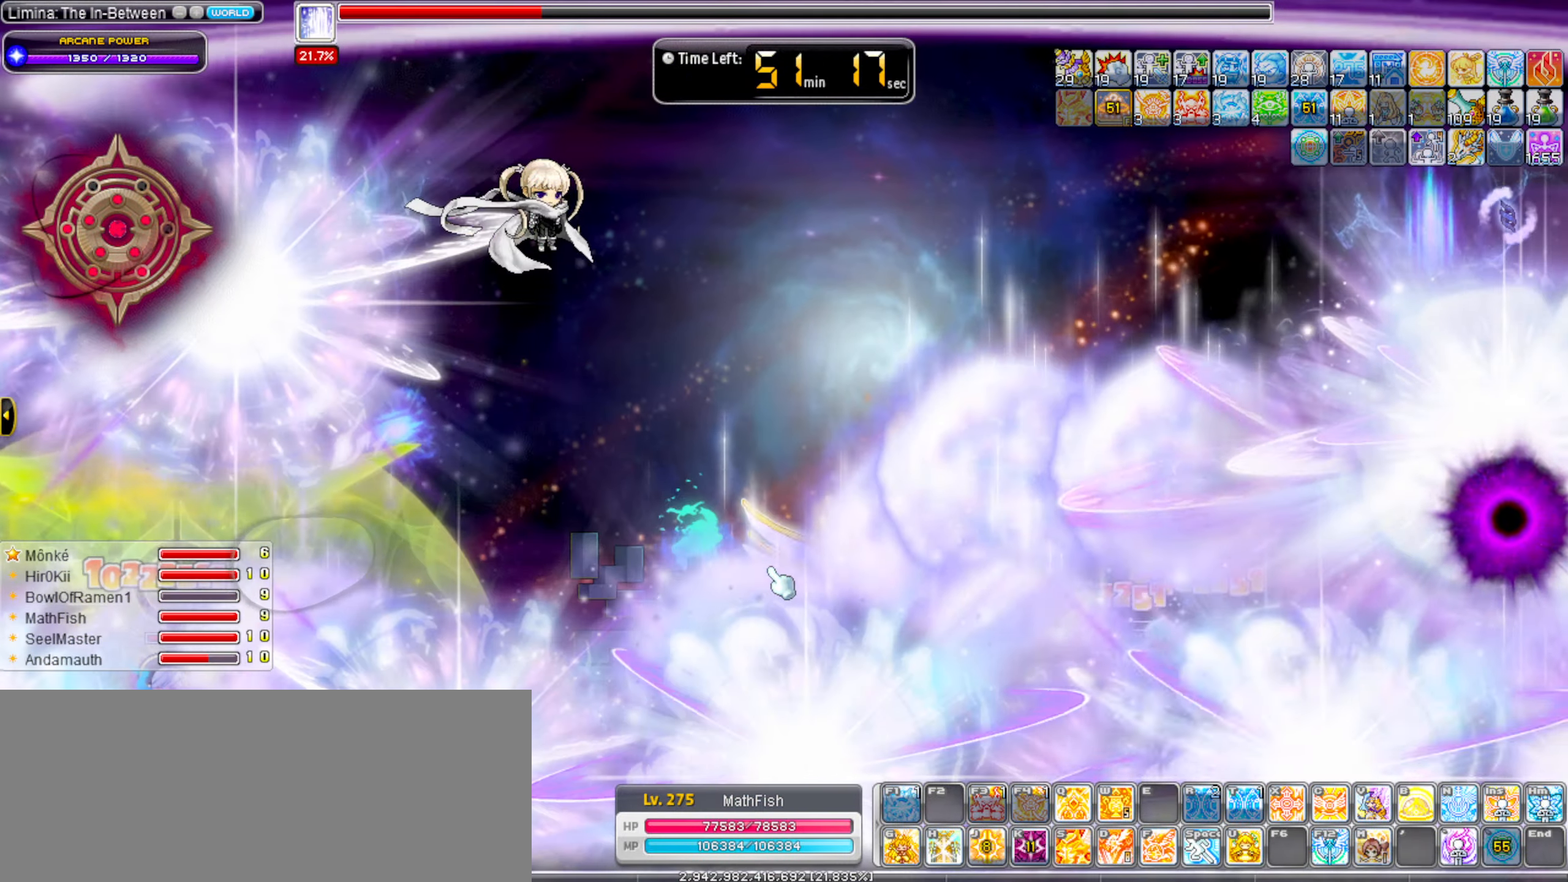
{"keys": [], "events": [[66, "left", "up"]]}
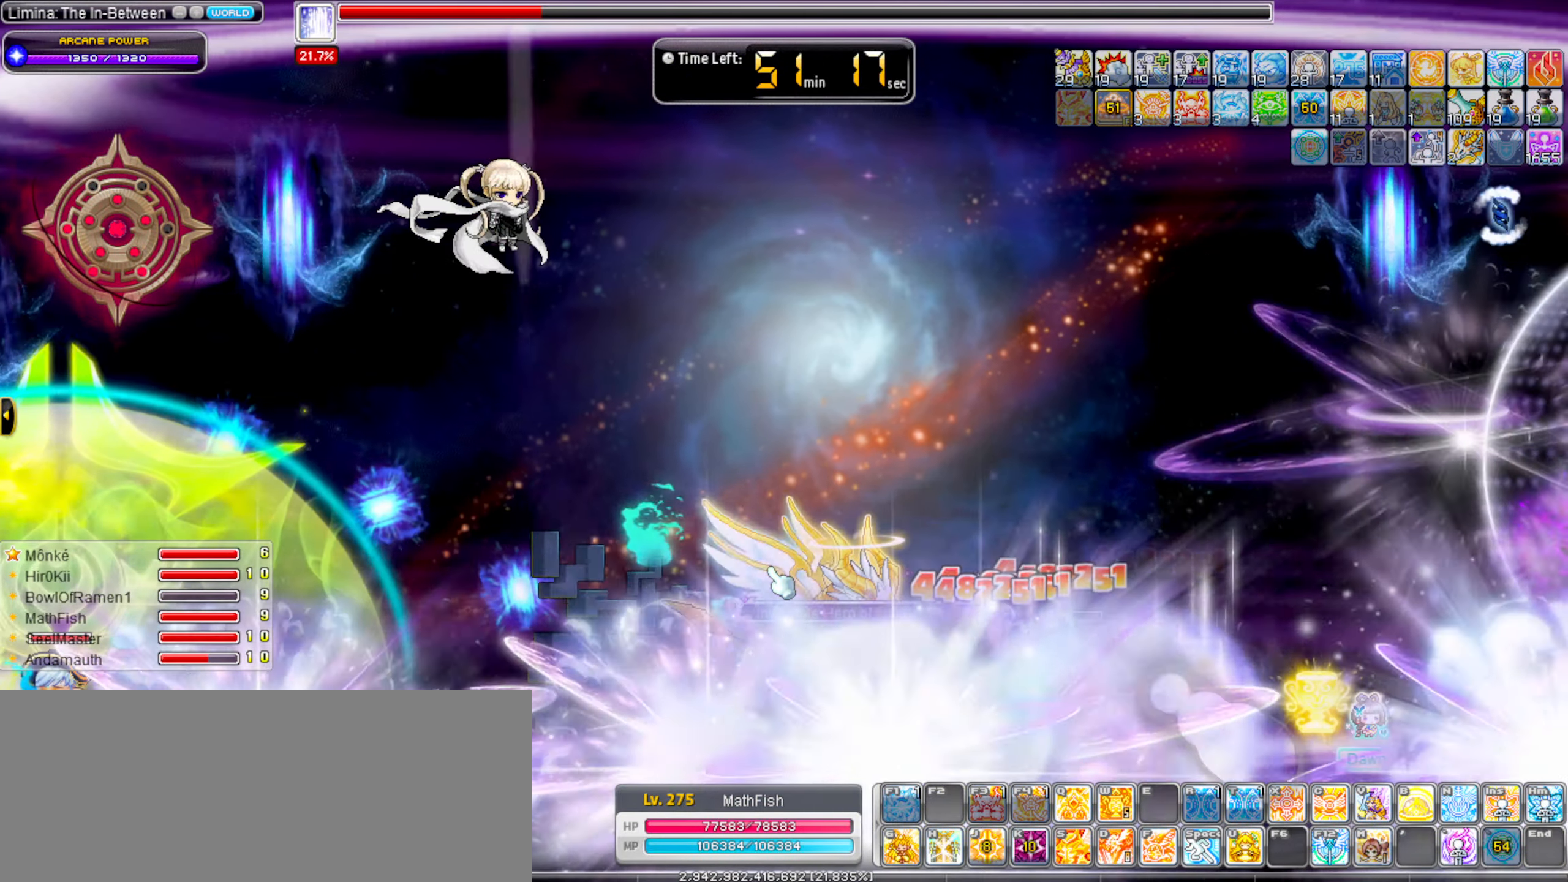
{"keys": [], "events": [[283, "tilde", "down"], [416, "tilde", "up"]]}
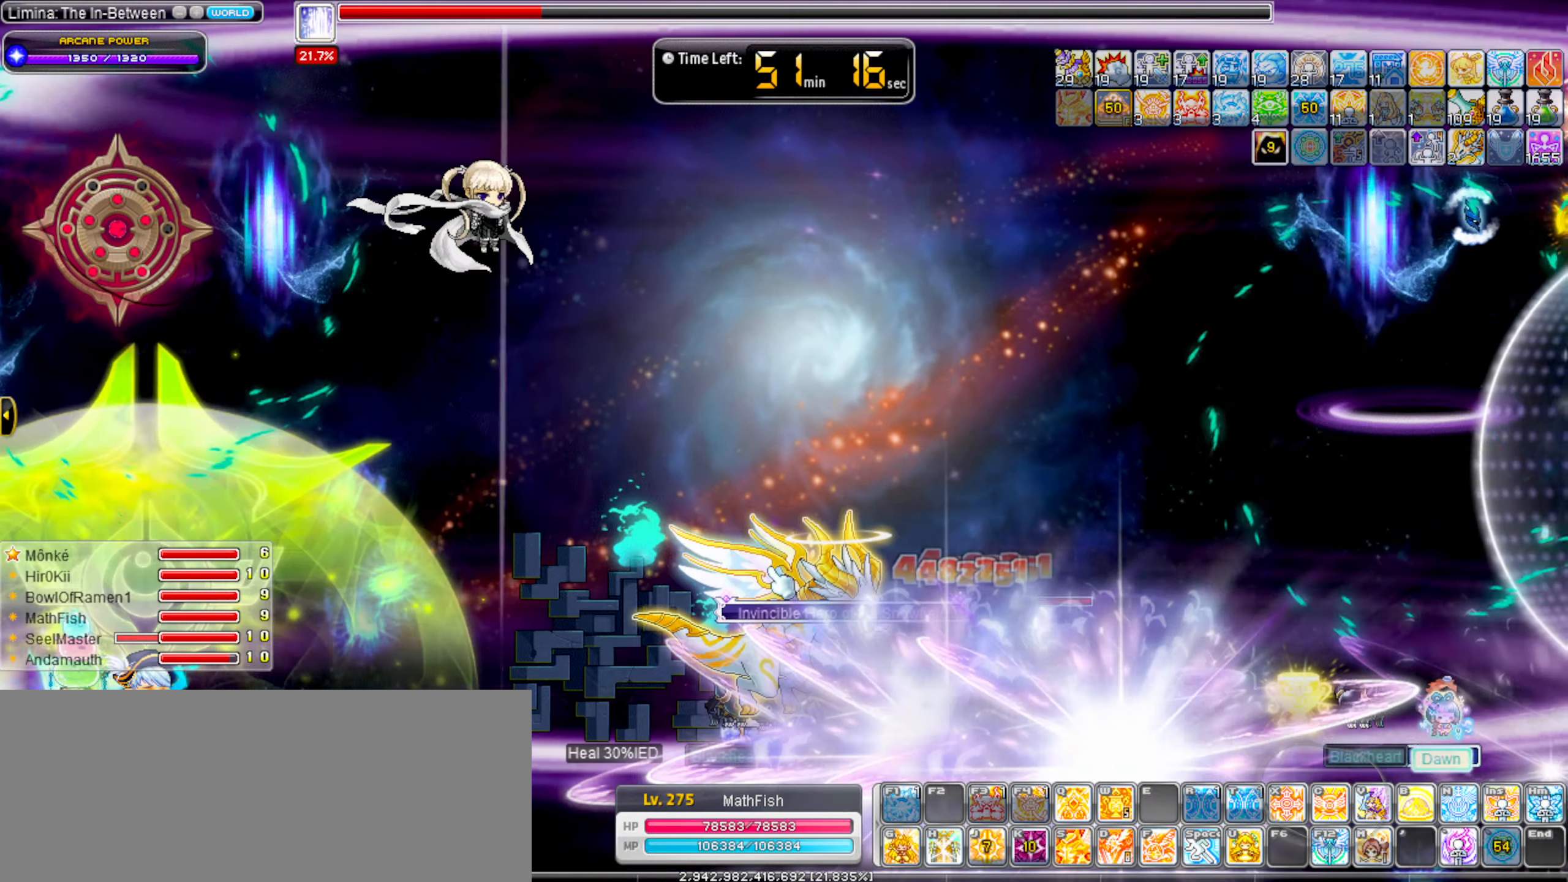
{"keys": [], "events": [[200, "left", "down"], [283, "left", "up"], [283, "right", "down"], [433, "right", "up"]]}
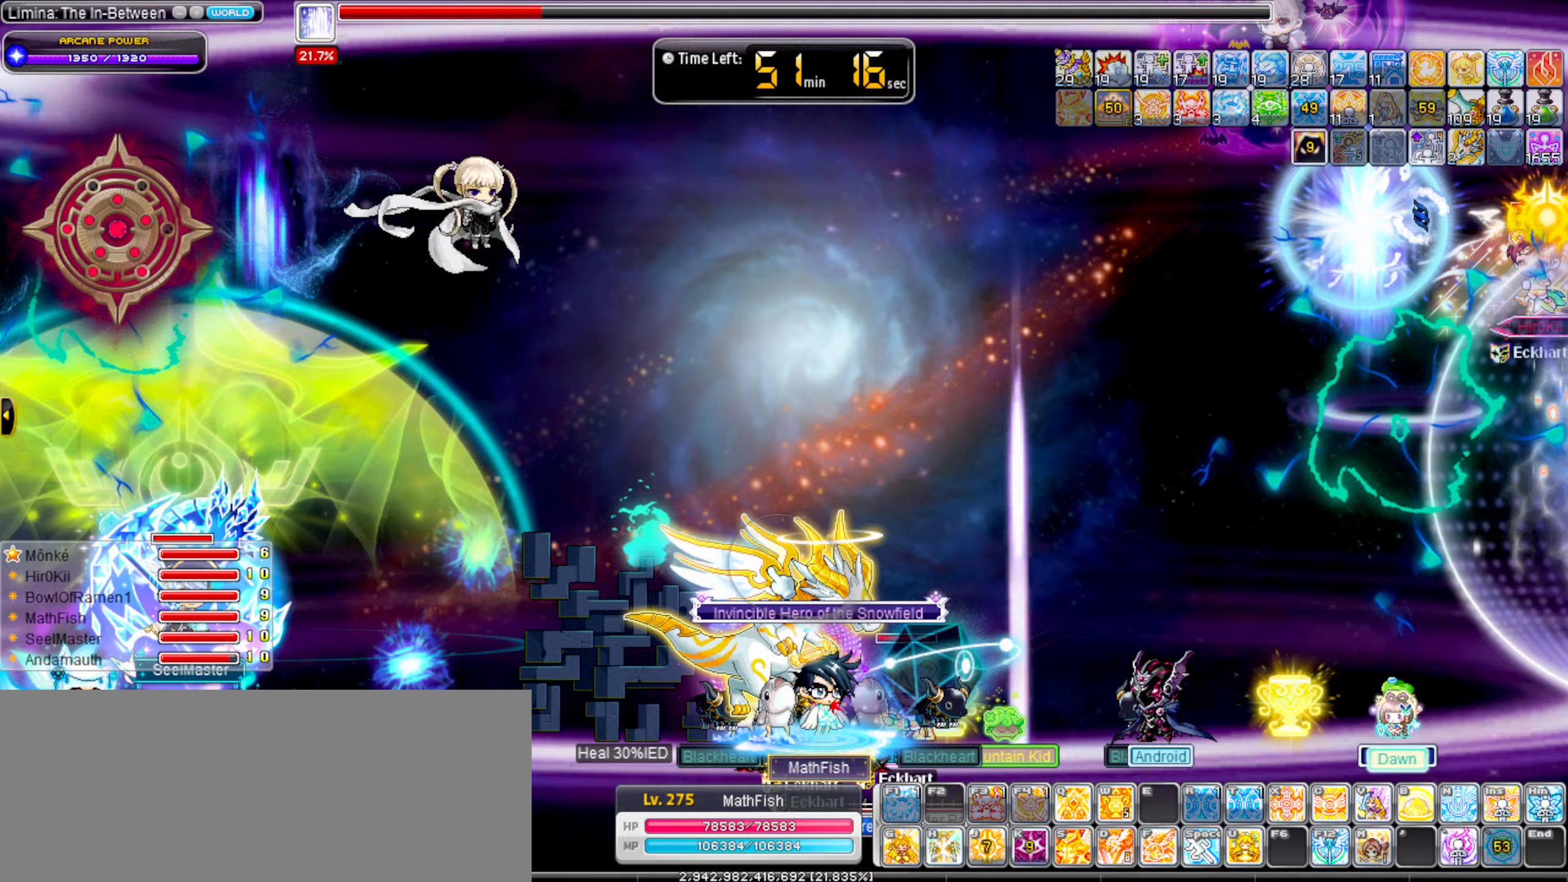
{"keys": ["right"], "events": [[67, "v", "down"], [217, "v", "up"], [400, "right", "down"]]}
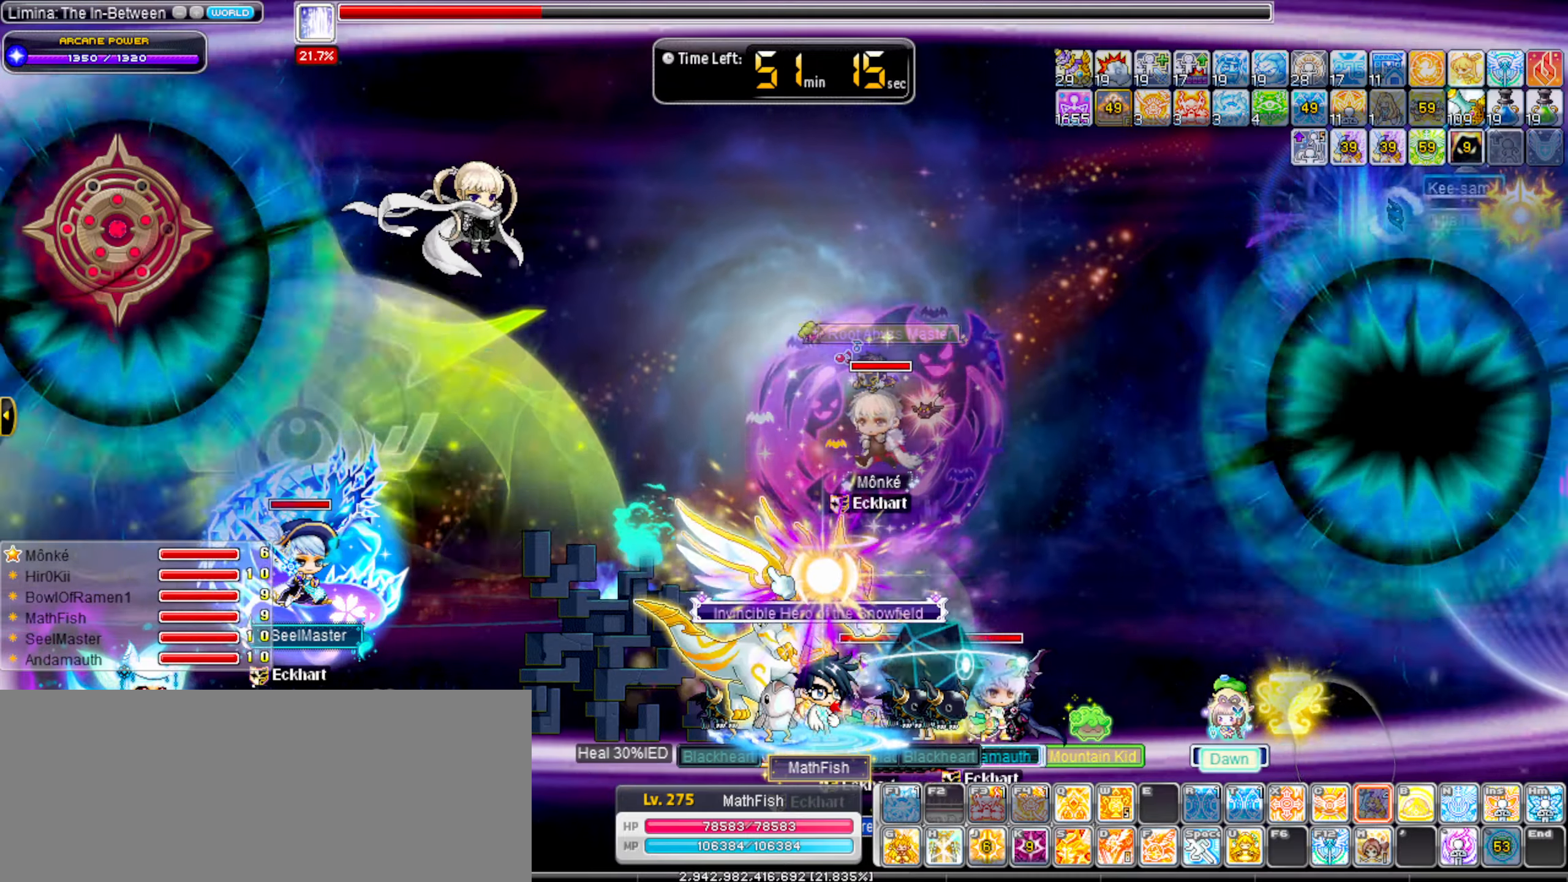
{"keys": ["left"], "events": [[367, "left", "down"], [367, "right", "up"]]}
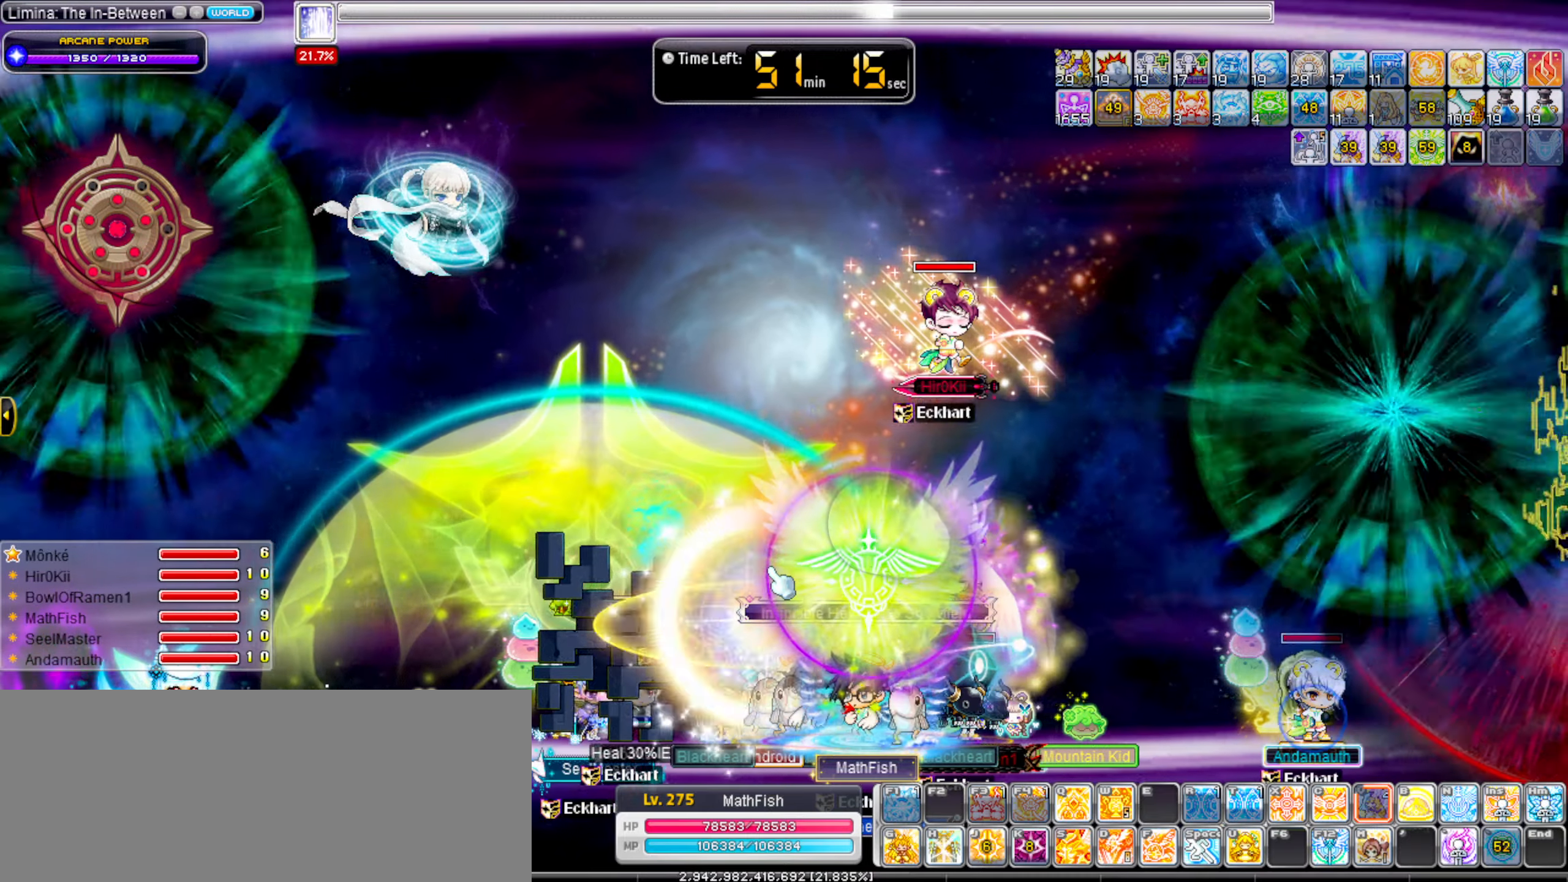
{"keys": ["right"], "events": [[17, "b", "down"], [17, "left", "up"], [150, "b", "up"], [333, "right", "down"]]}
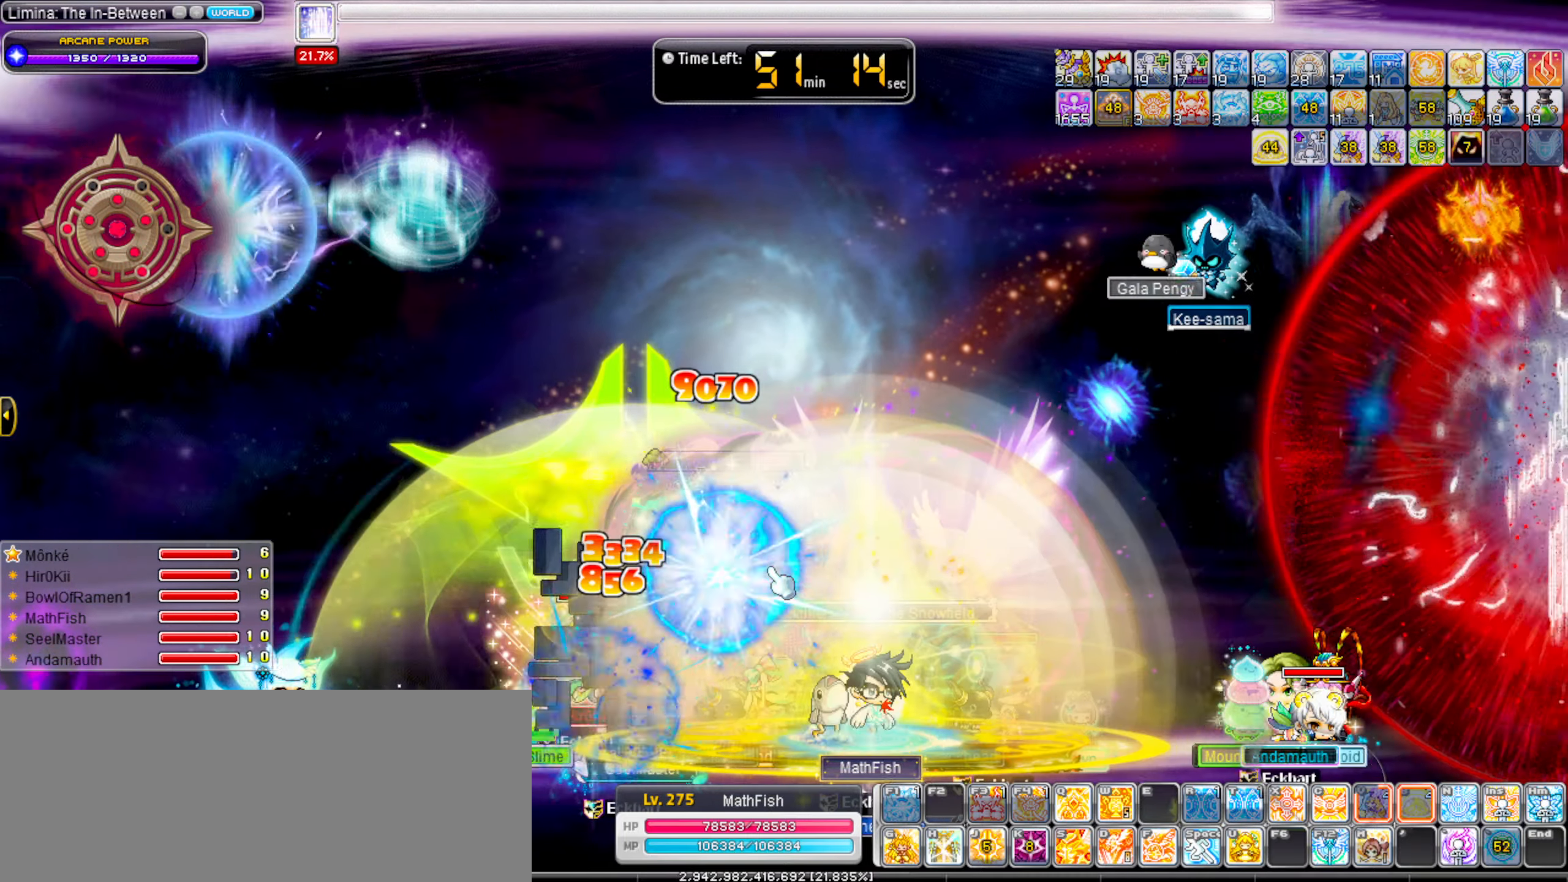
{"keys": ["v"], "events": [[33, "right", "up"], [67, "v", "down"], [117, "v", "up"], [217, "v", "down"], [300, "v", "up"], [350, "v", "down"], [450, "v", "up"], [500, "v", "down"]]}
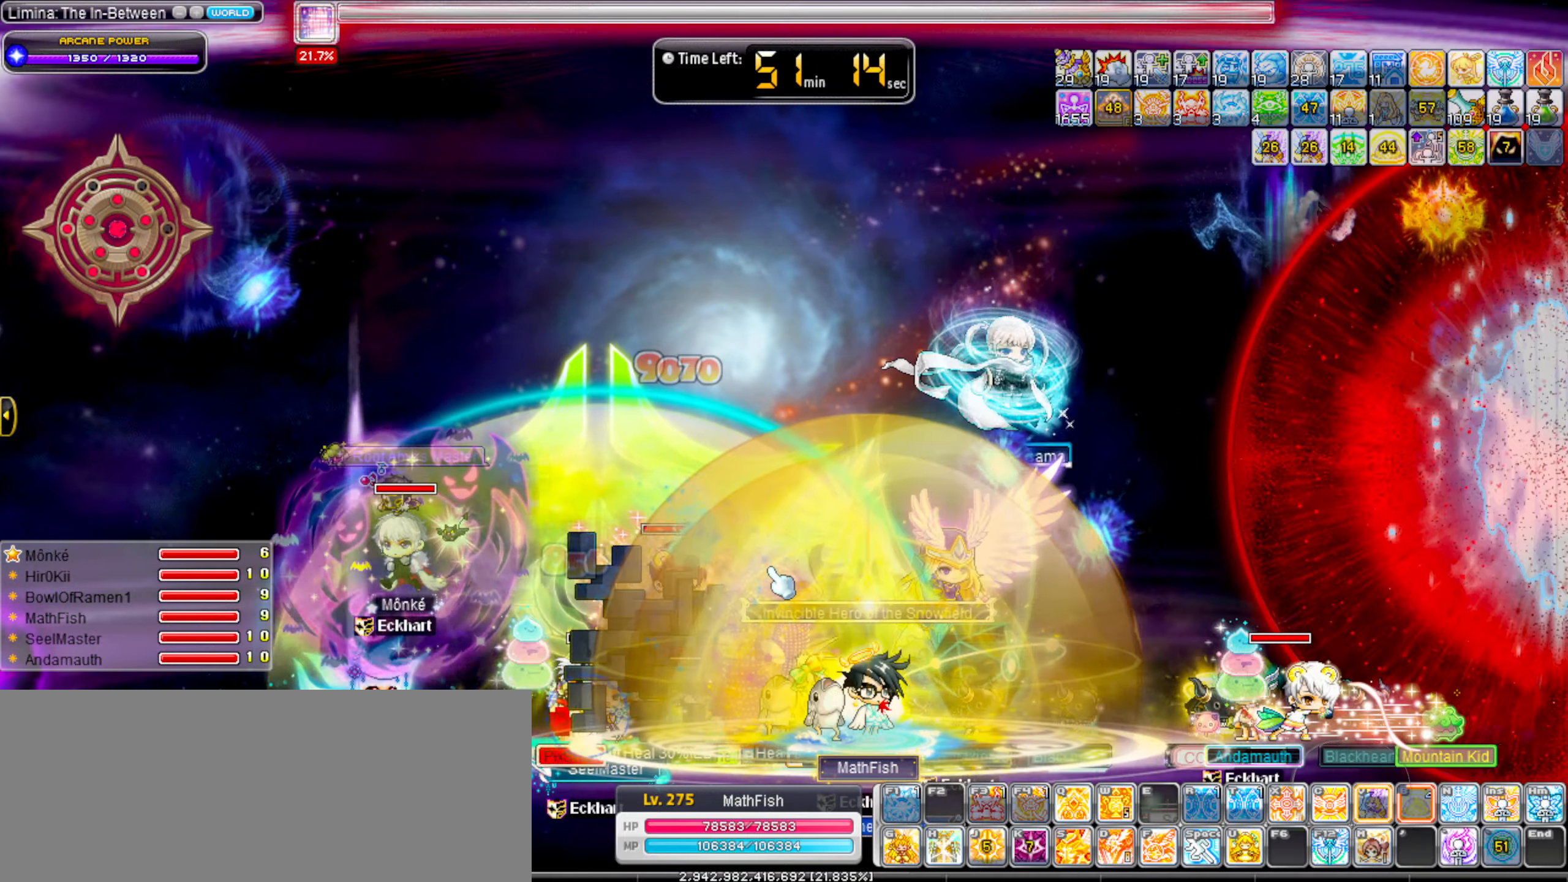
{"keys": ["b"], "events": [[83, "v", "up"], [183, "b", "down"], [283, "b", "up"], [317, "b", "down"], [417, "b", "up"], [467, "b", "down"]]}
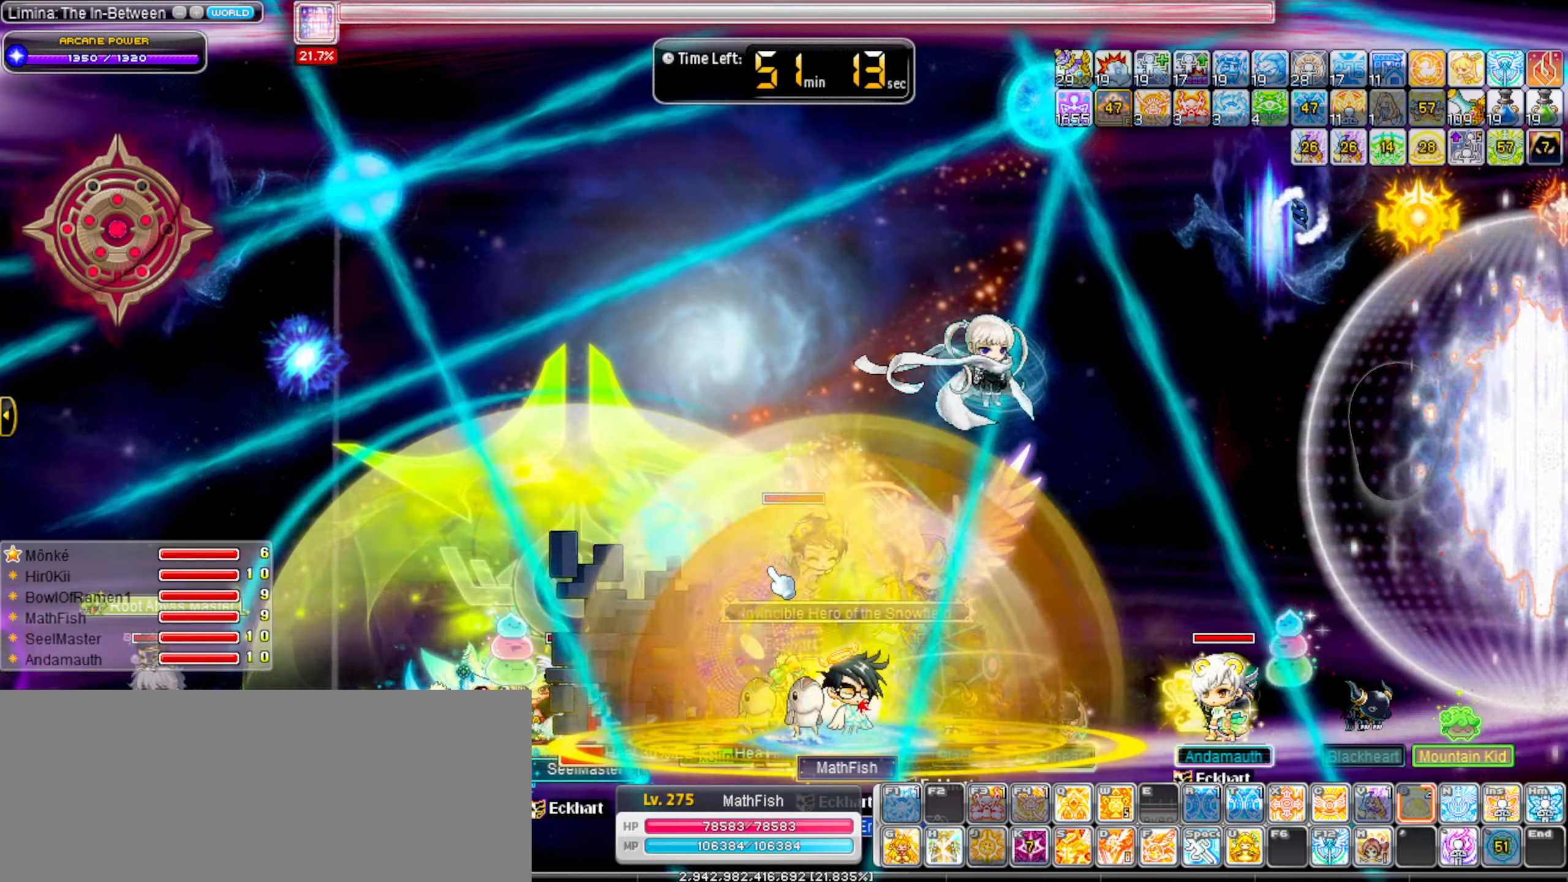
{"keys": ["left"], "events": [[50, "b", "up"], [200, "left", "down"]]}
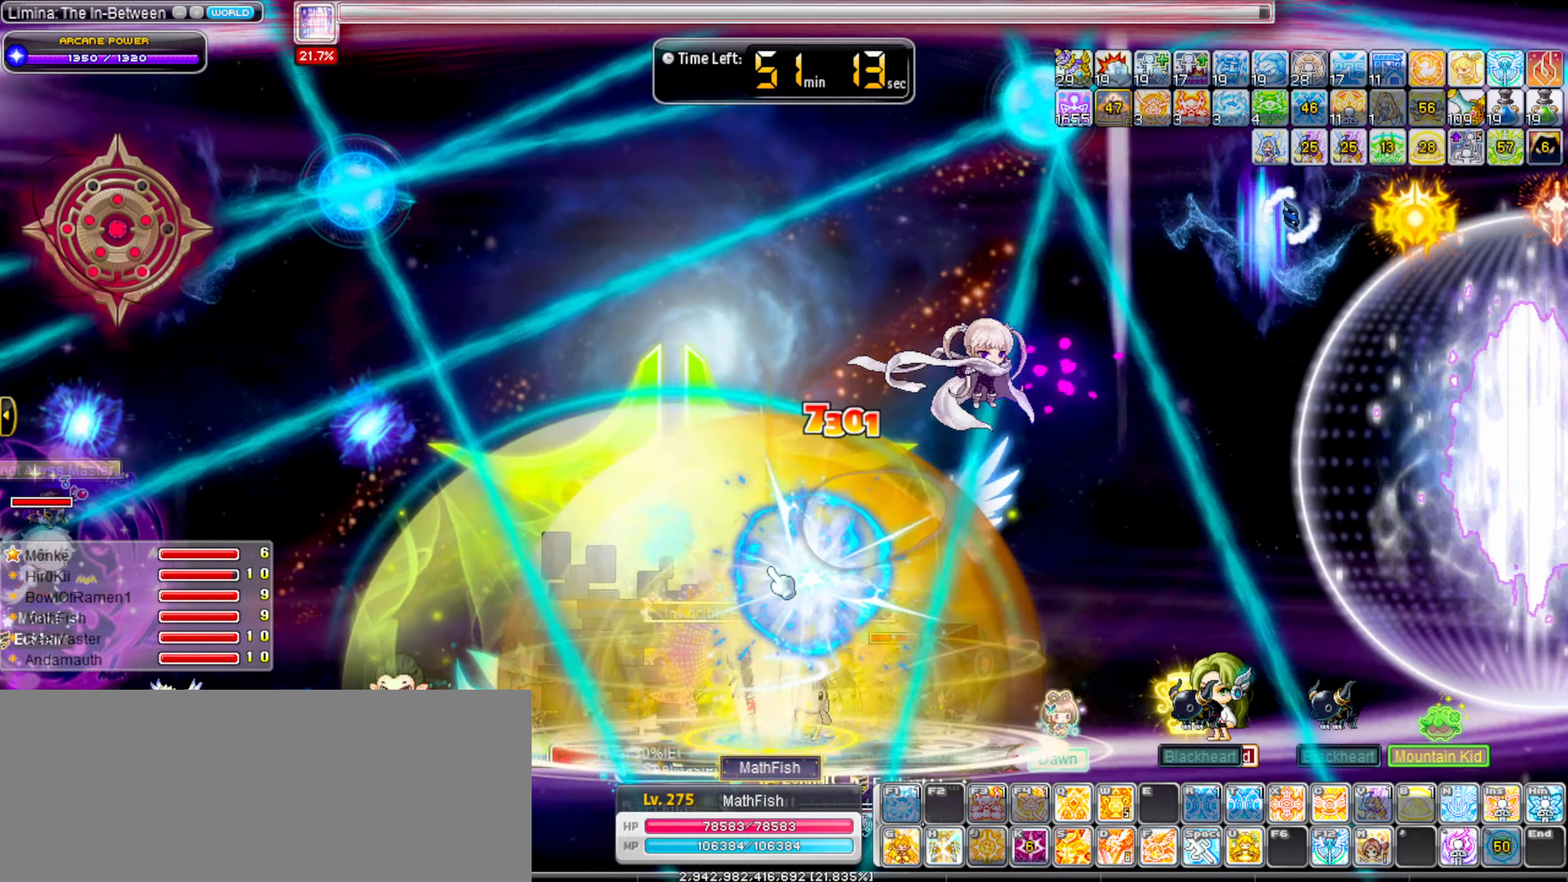
{"keys": ["right"], "events": [[33, "left", "up"], [67, "n", "down"], [67, "right", "down"], [167, "n", "up"], [217, "right", "up"], [267, "n", "down"], [317, "n", "up"], [400, "n", "down"], [400, "right", "down"], [500, "n", "up"]]}
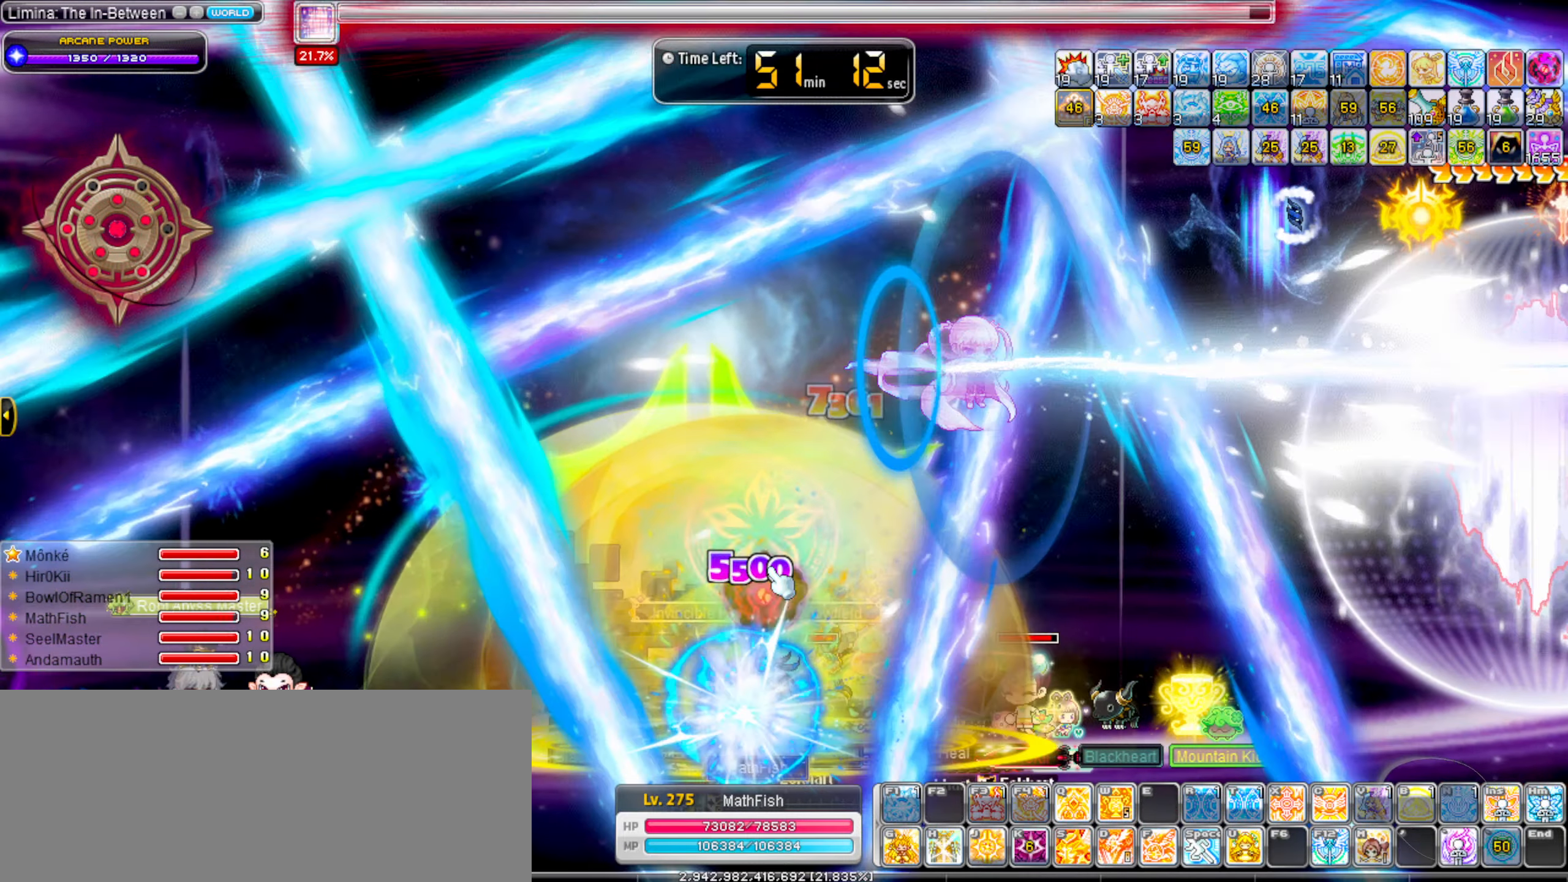
{"keys": ["m", "right"], "events": [[83, "m", "down"], [183, "m", "up"], [283, "m", "down"], [367, "m", "up"], [417, "m", "down"]]}
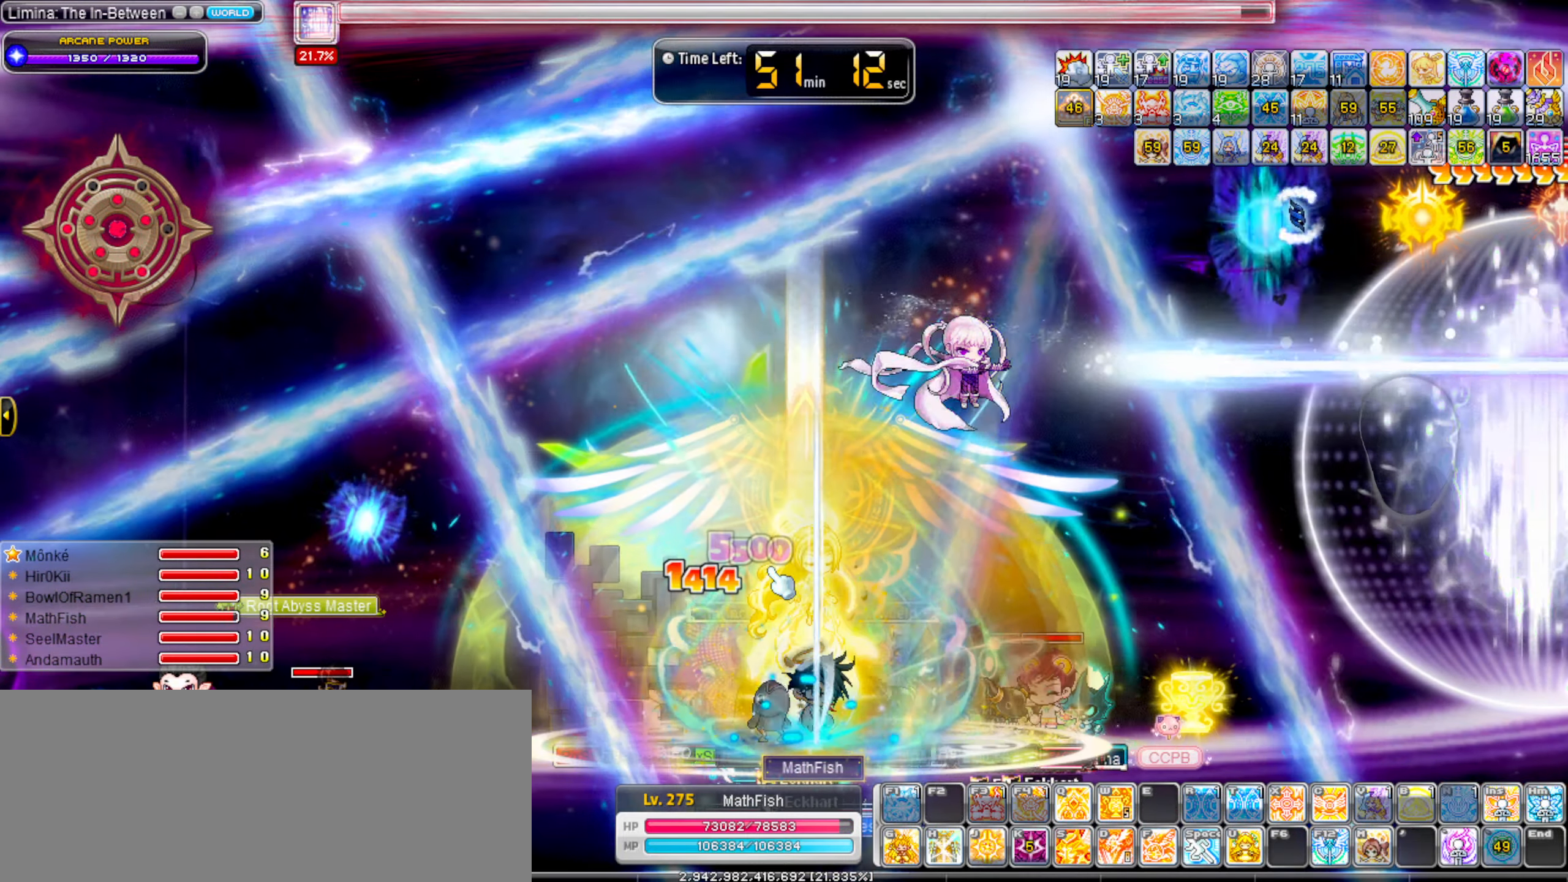
{"keys": ["right"], "events": [[17, "m", "up"], [200, "comma", "down"], [250, "comma", "up"], [333, ".", "down"], [433, ".", "up"]]}
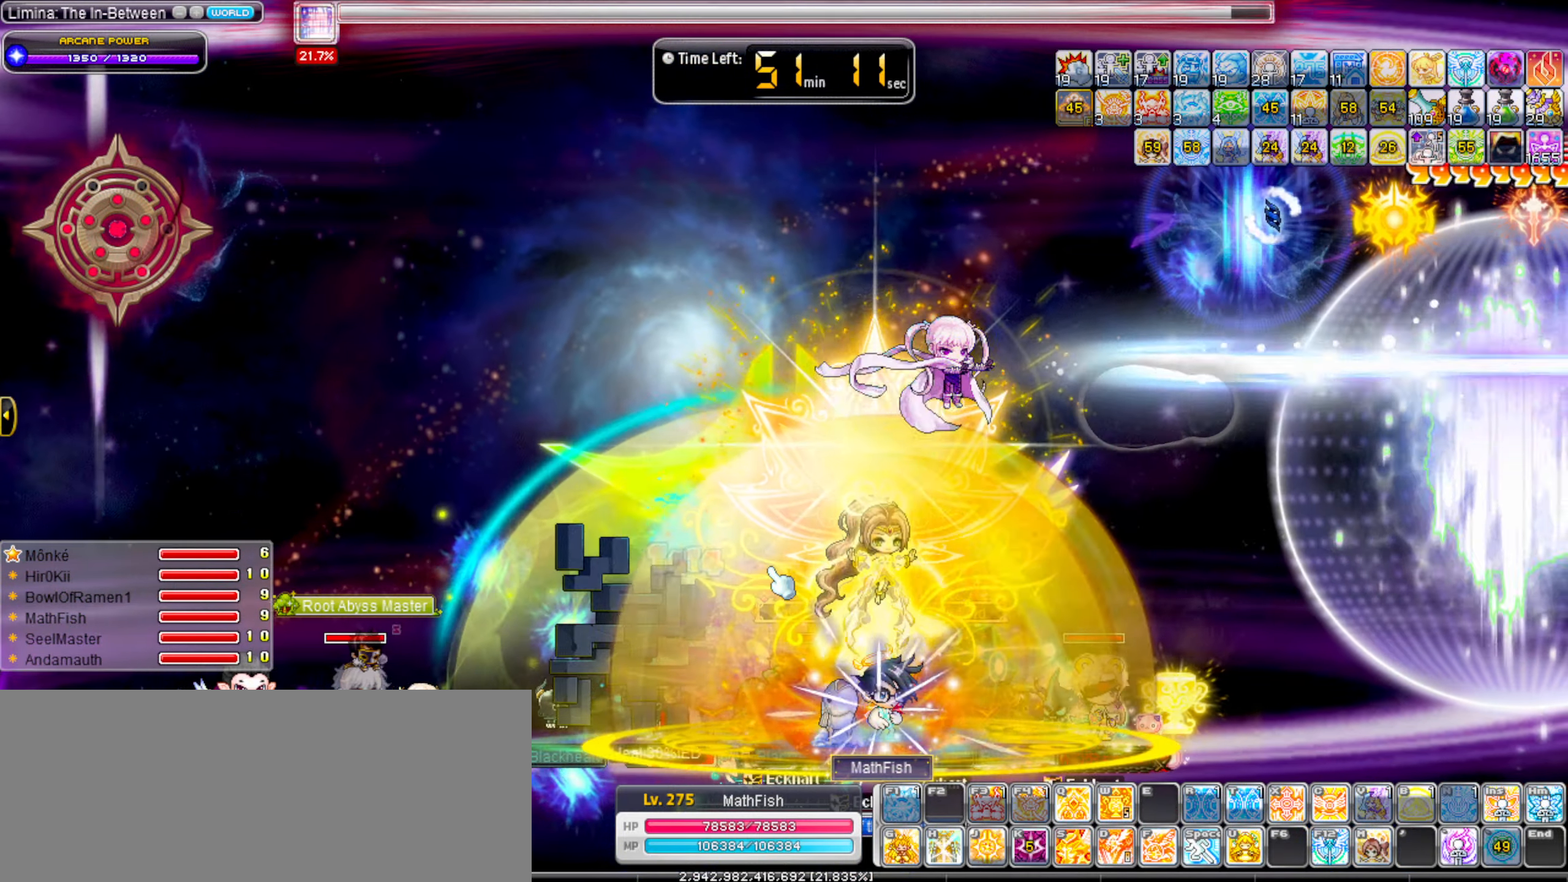
{"keys": ["right", "shift_l"], "events": [[33, ".", "down"], [67, ".", "up"], [500, "shift_l", "down"]]}
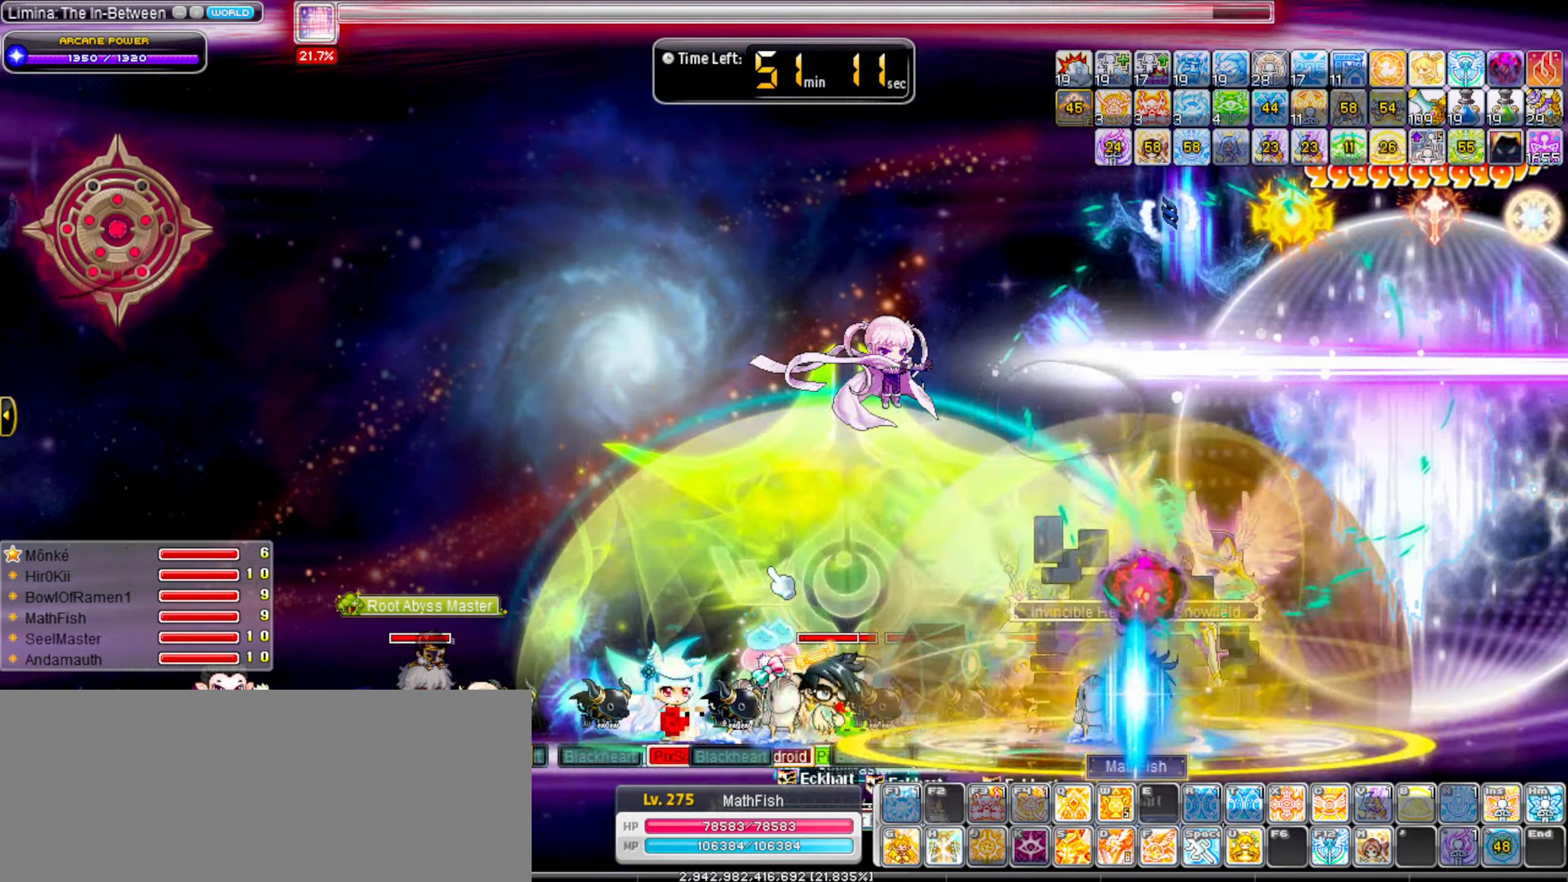
{"keys": ["left"], "events": [[84, "shift_l", "up"], [134, "right", "up"], [184, "left", "down"]]}
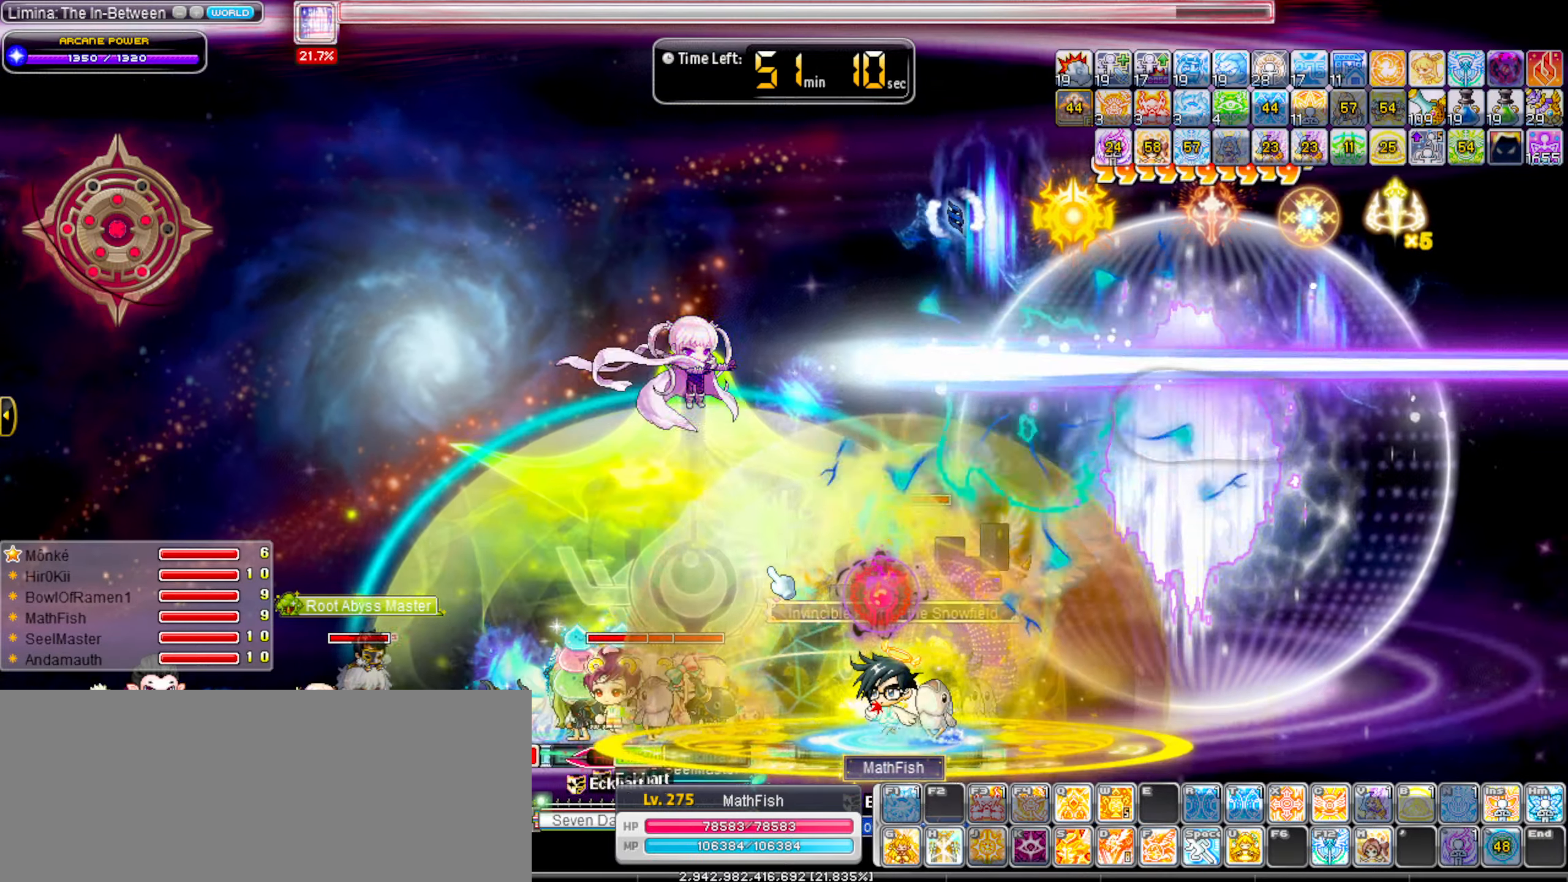
{"keys": ["alt_l", "right"], "events": [[50, "shift_l", "down"], [150, "shift_l", "up"], [250, "left", "up"], [250, "right", "down"], [250, "shift_l", "down"], [284, "shift_l", "up"], [434, "alt_l", "down"]]}
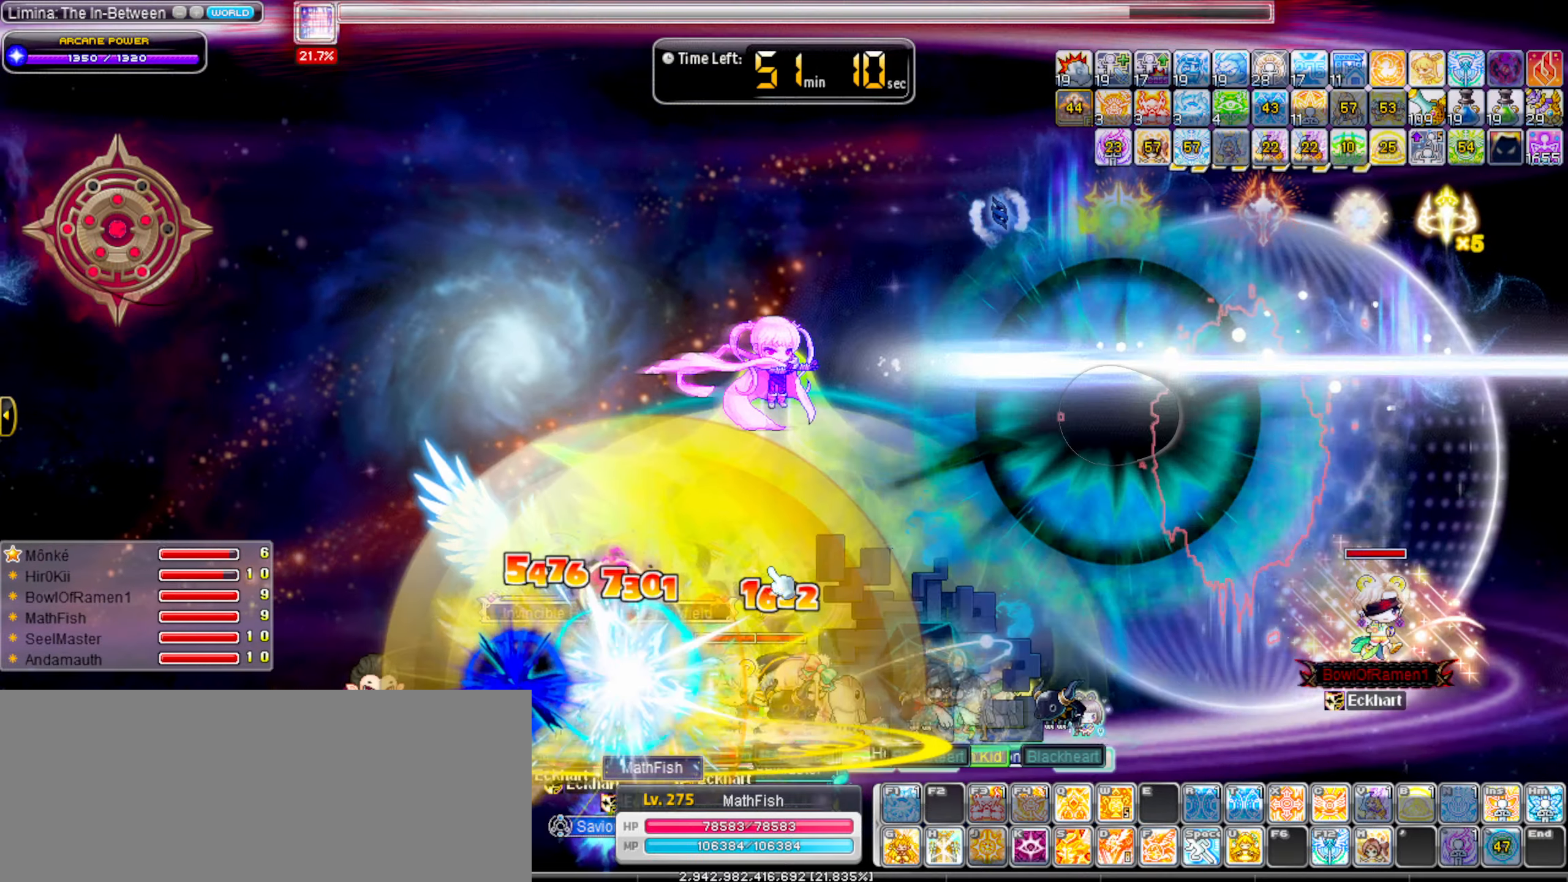
{"keys": ["alt_l", "right"], "events": [[17, "alt_l", "up"], [117, "alt_l", "down"], [217, "alt_l", "up"], [267, "alt_l", "down"], [350, "alt_l", "up"], [450, "alt_l", "down"]]}
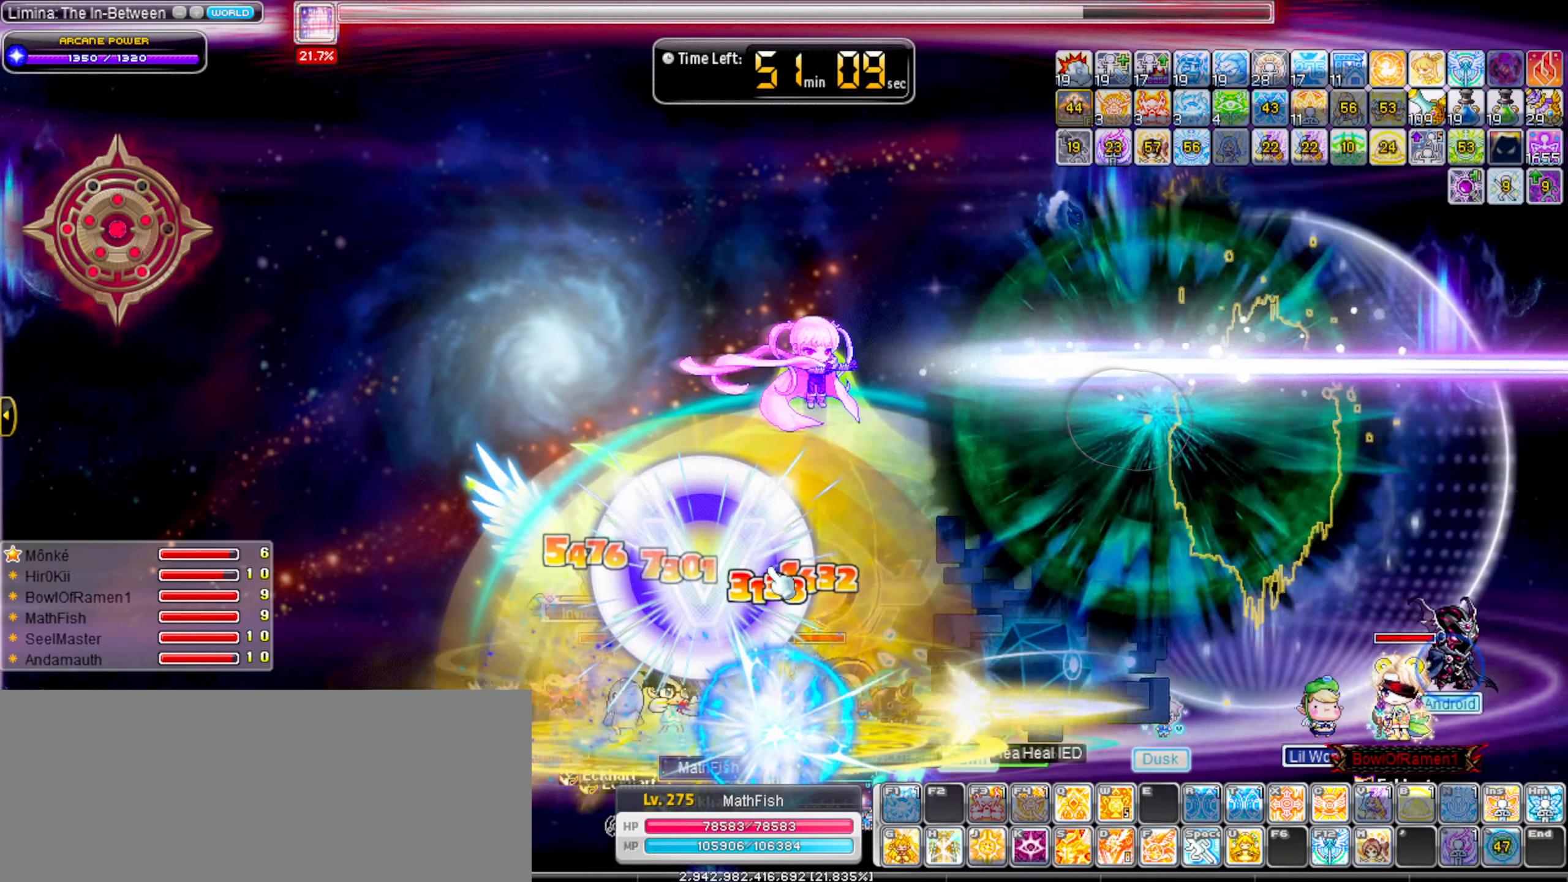
{"keys": ["right"], "events": [[50, "alt_l", "up"], [134, "alt_l", "down"], [234, "alt_l", "up"], [284, "alt_l", "down"], [367, "alt_l", "up"], [367, "shift_l", "down"], [467, "shift_l", "up"]]}
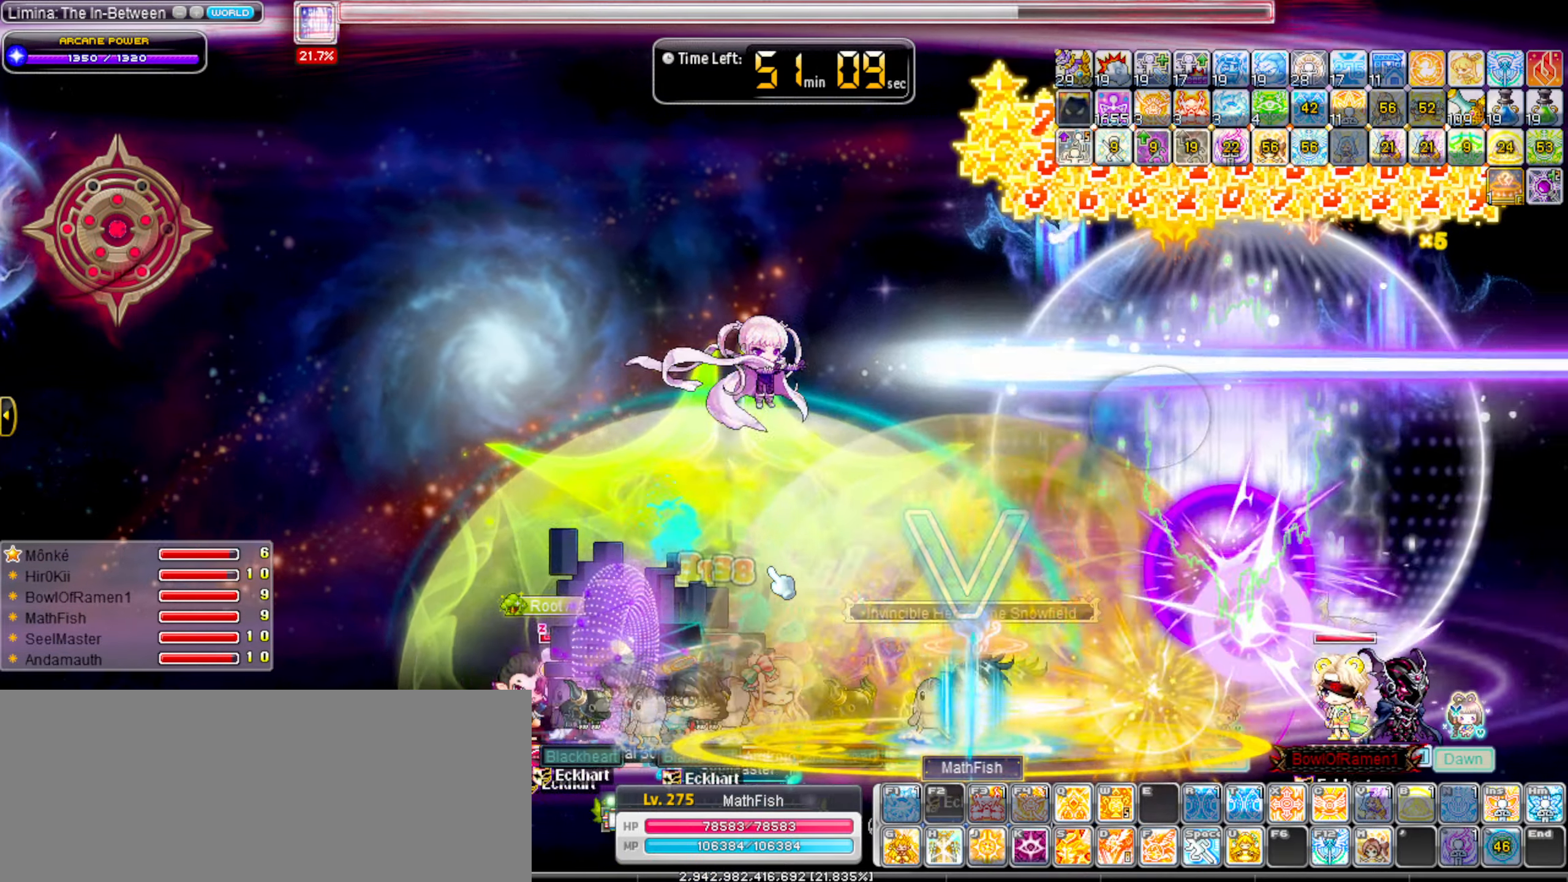
{"keys": ["right", "shift_l"], "events": [[100, "alt_l", "down"], [150, "alt_l", "up"], [150, "right", "up"], [250, "alt_l", "down"], [250, "right", "down"], [334, "alt_l", "up"], [484, "shift_l", "down"]]}
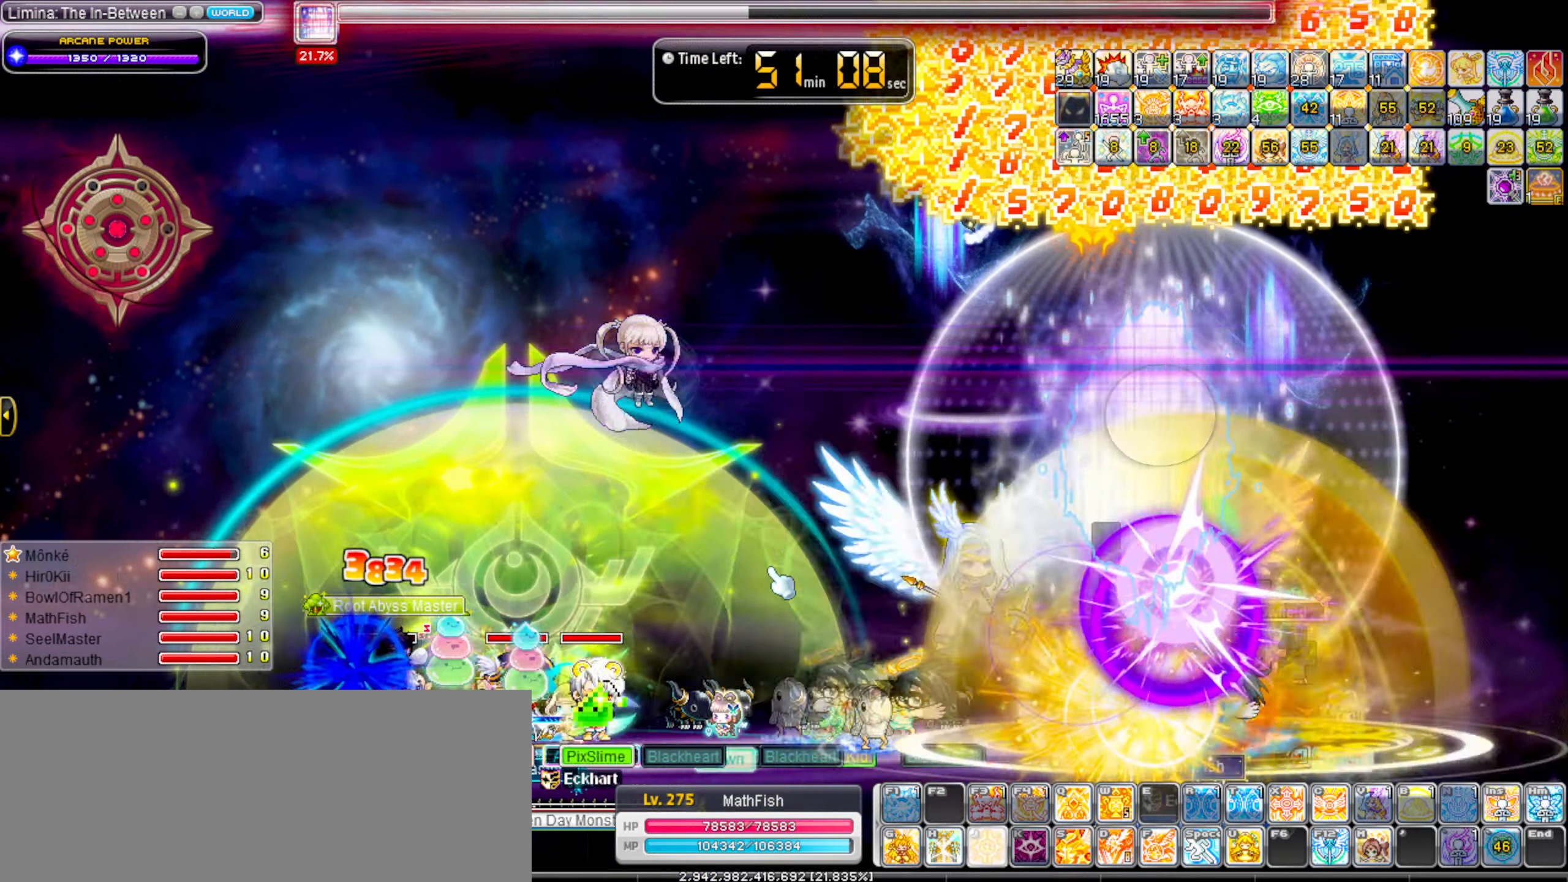
{"keys": [], "events": [[67, "shift_l", "up"], [117, "left", "down"], [117, "right", "up"], [267, "left", "up"], [267, "s", "down"], [317, "s", "up"], [400, "s", "down"], [450, "s", "up"]]}
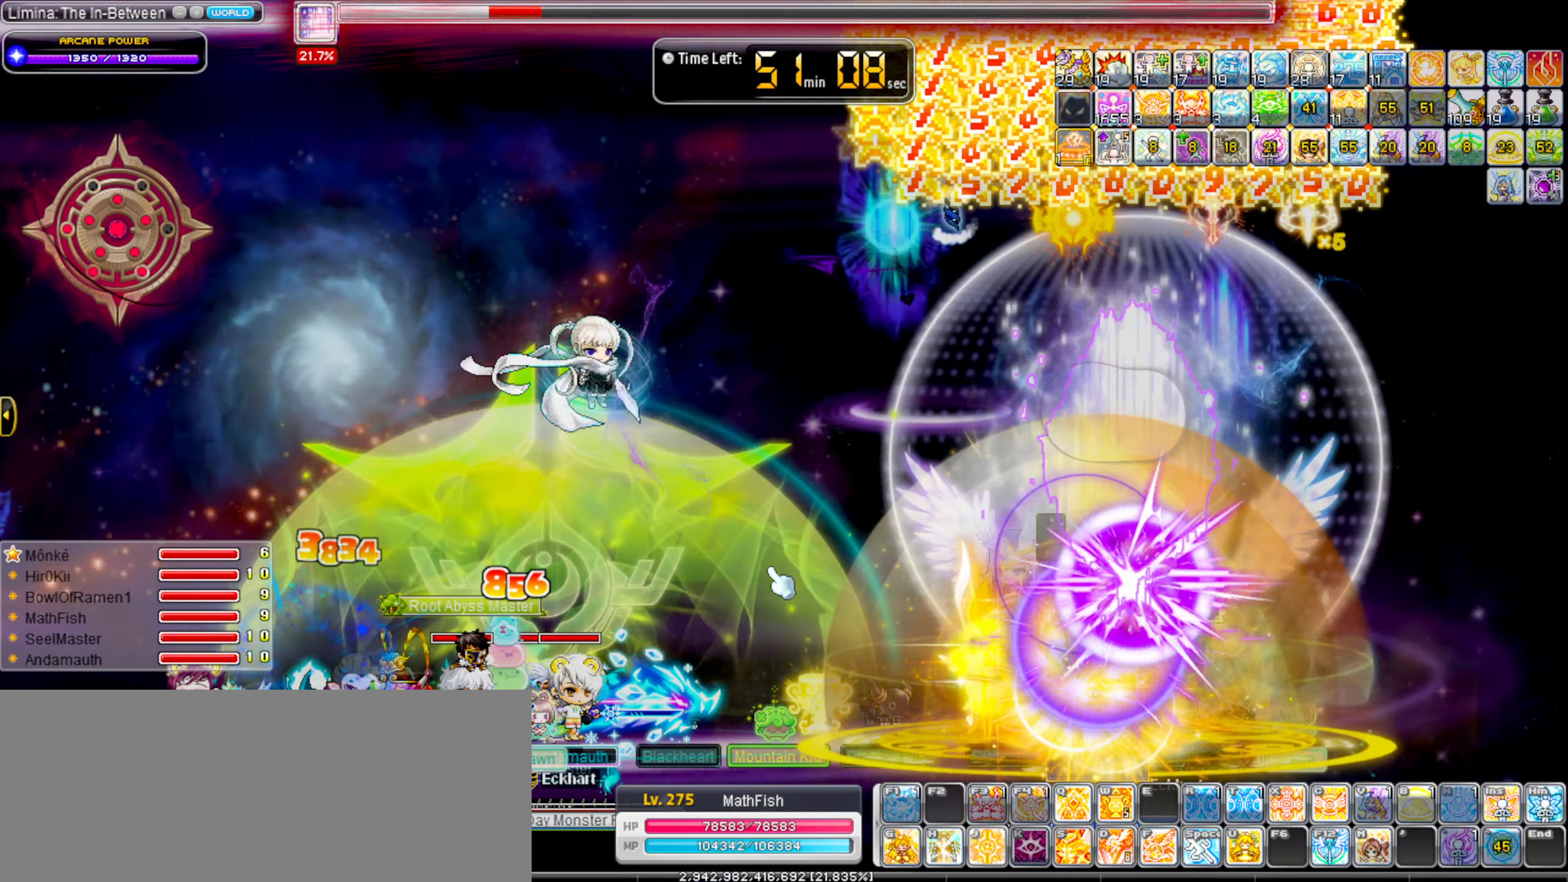
{"keys": [], "events": [[50, "s", "down"], [134, "s", "up"], [234, "right", "down"], [367, "right", "up"]]}
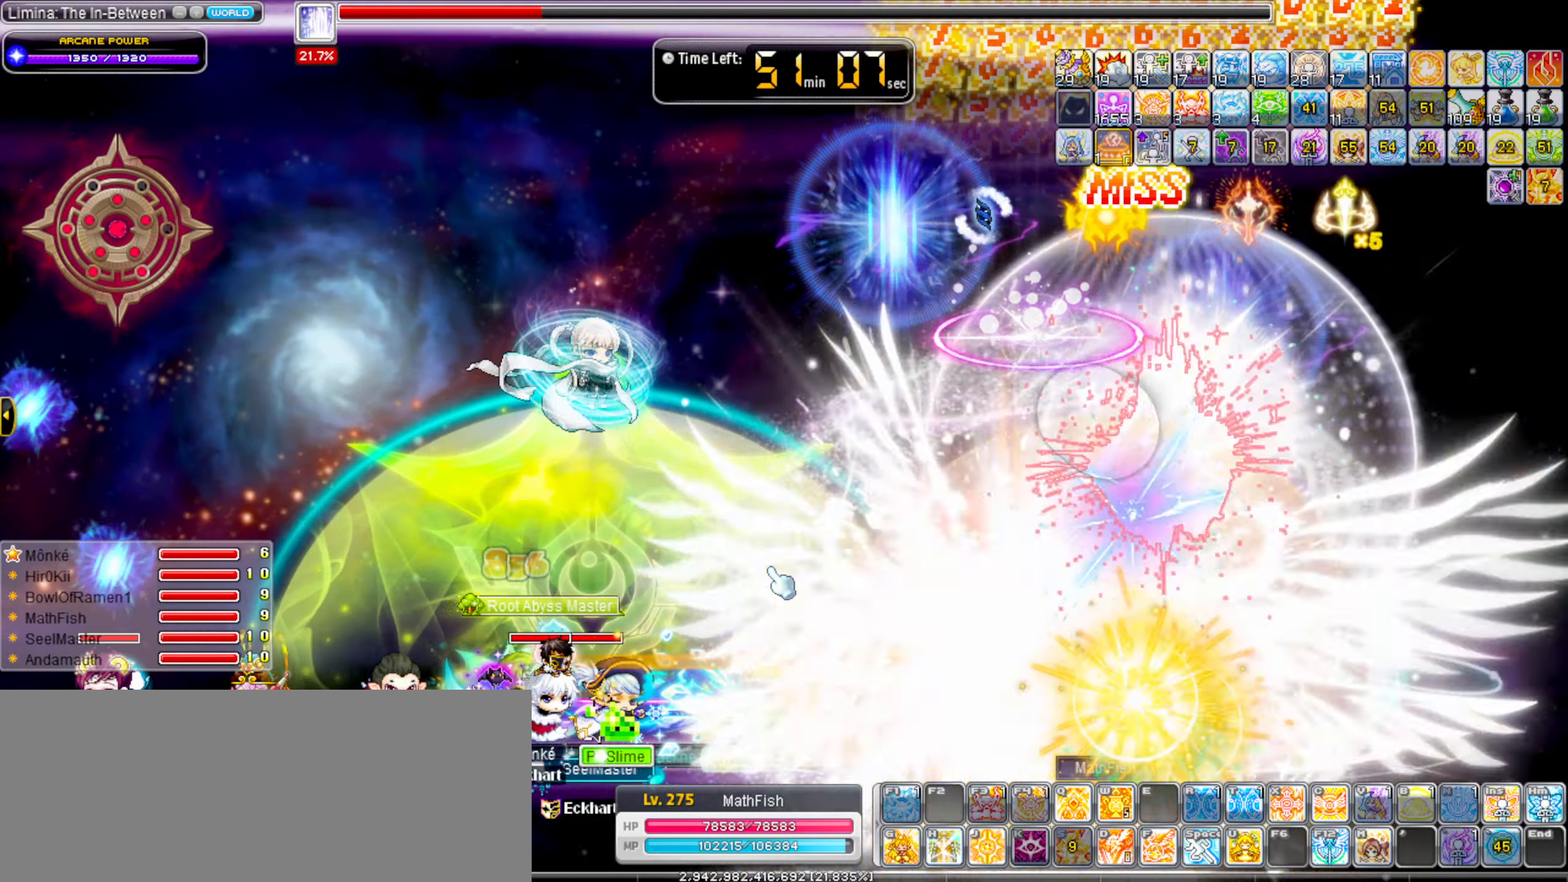
{"keys": [], "events": [[250, "right", "down"], [334, "right", "up"]]}
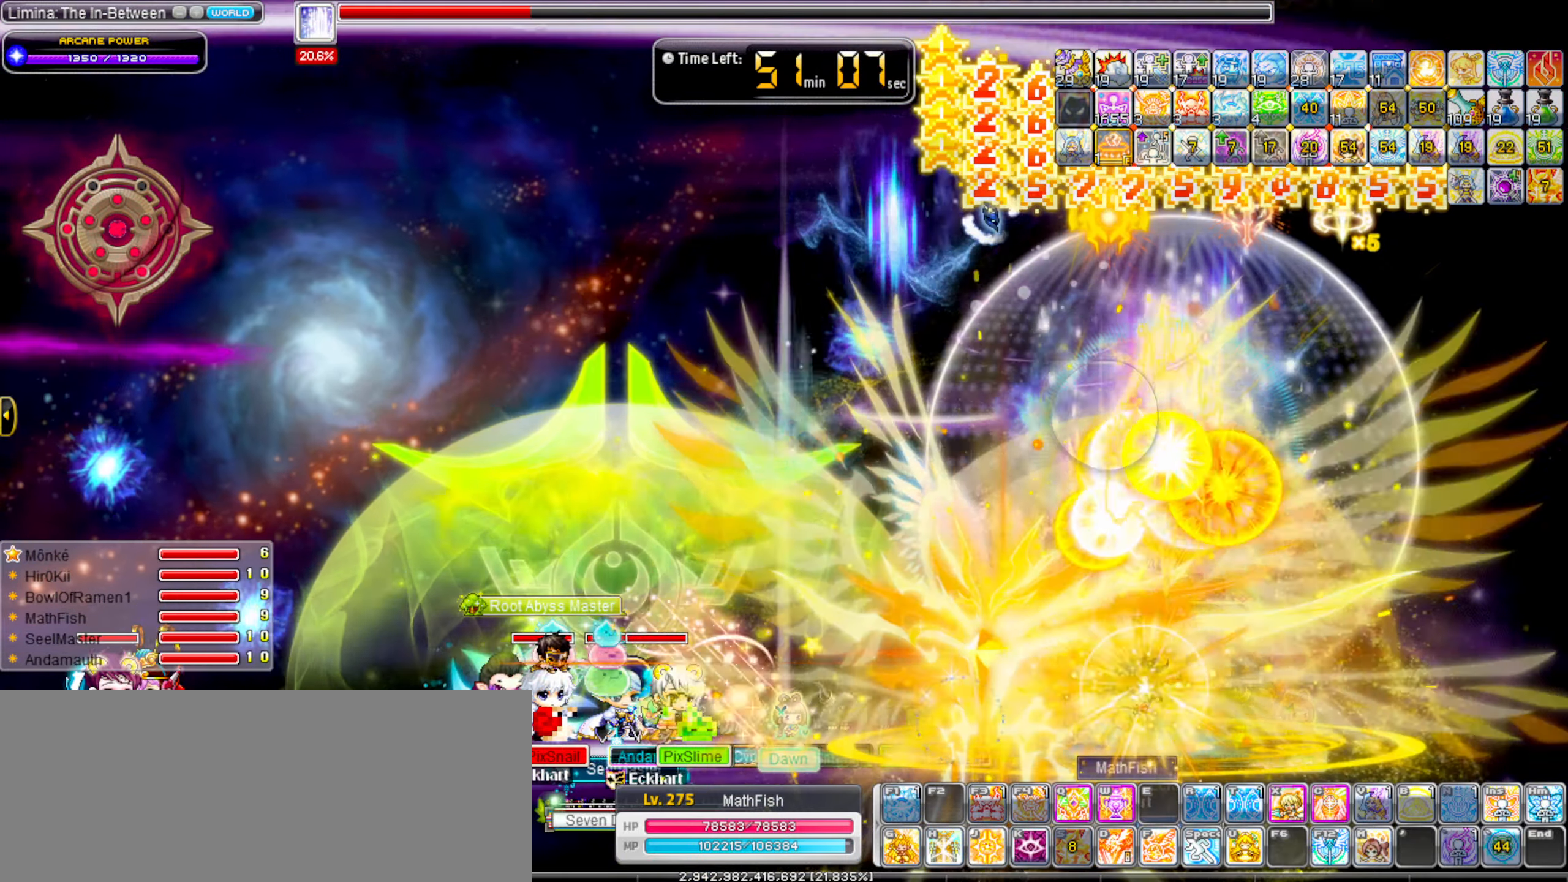
{"keys": ["right"], "events": [[67, "right", "down"], [117, "alt_l", "down"], [117, "right", "up"], [217, "alt_l", "up"], [267, "alt_l", "down"], [400, "alt_l", "up"], [450, "right", "down"]]}
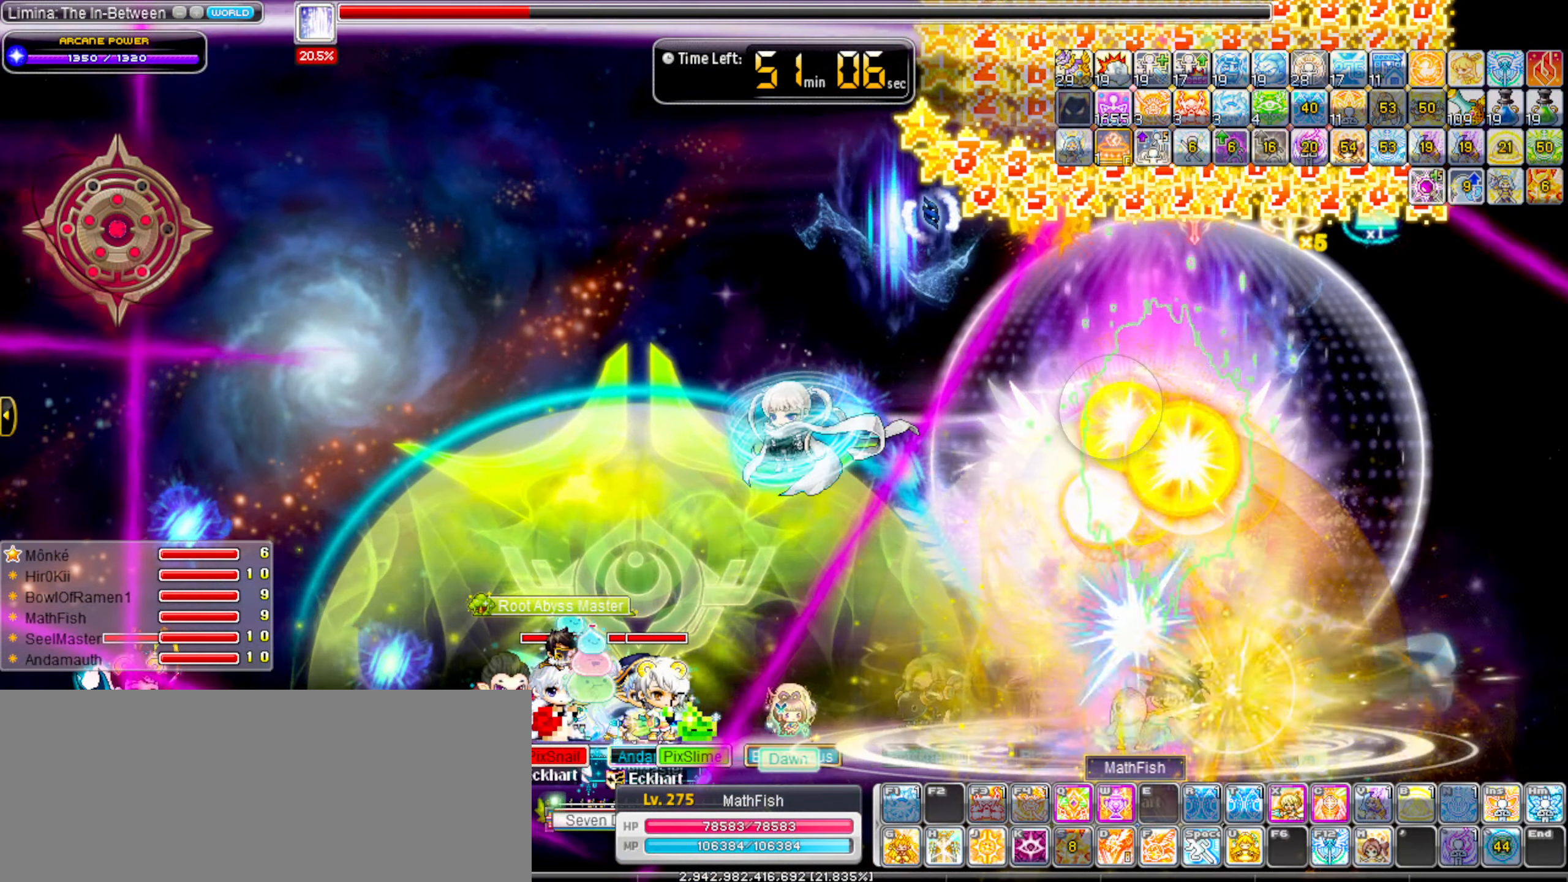
{"keys": [], "events": [[317, "left", "down"], [317, "right", "up"], [467, "left", "up"]]}
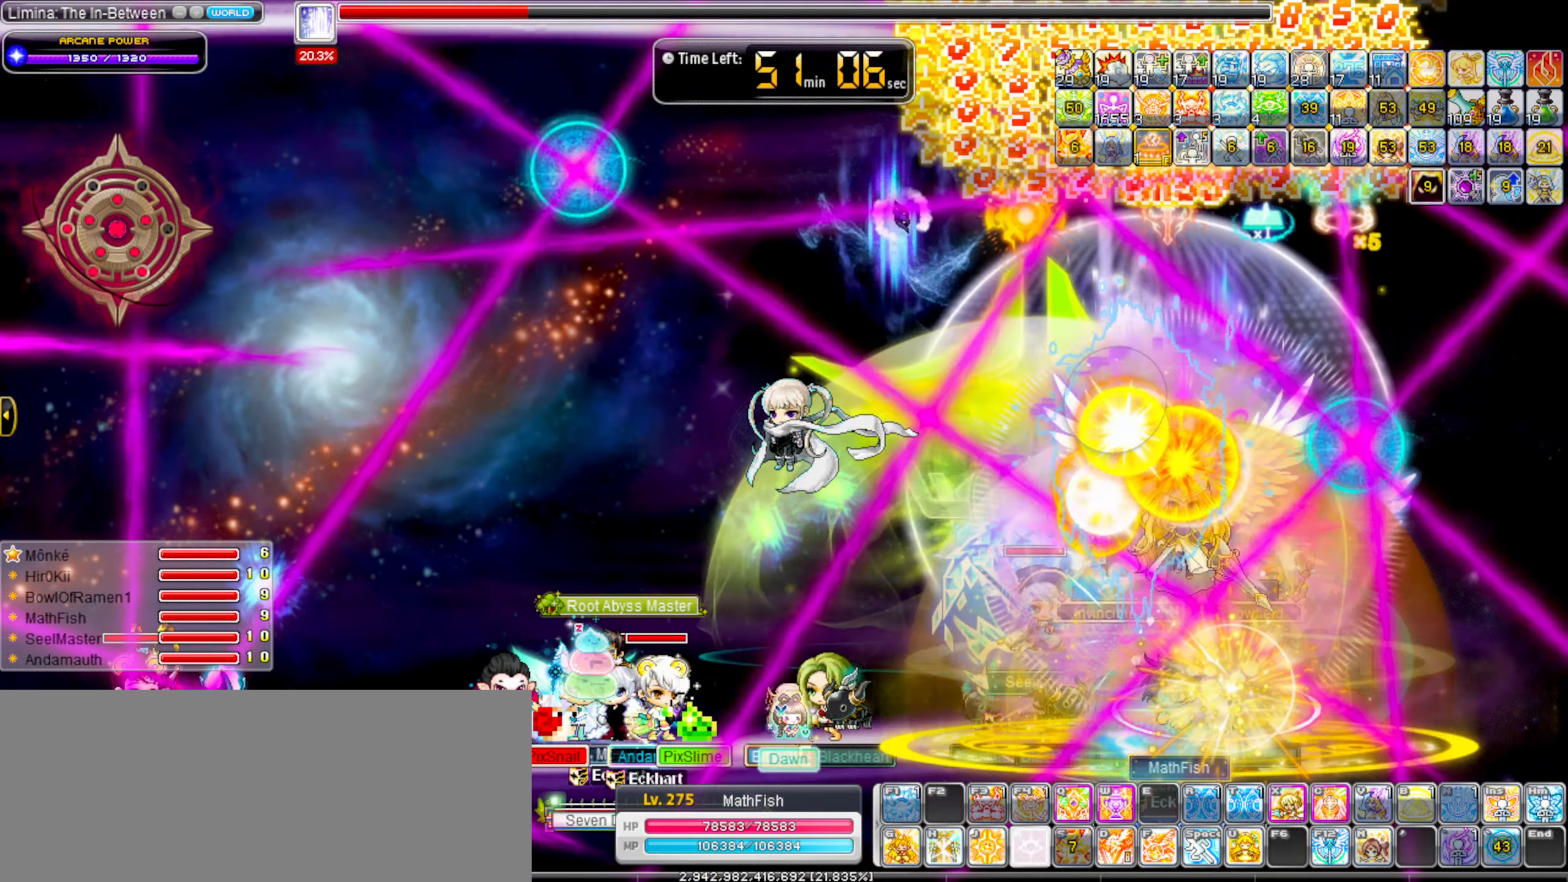
{"keys": ["right"], "events": [[100, "left", "down"], [201, "shift_l", "down"], [284, "left", "up"], [284, "right", "down"], [284, "shift_l", "up"]]}
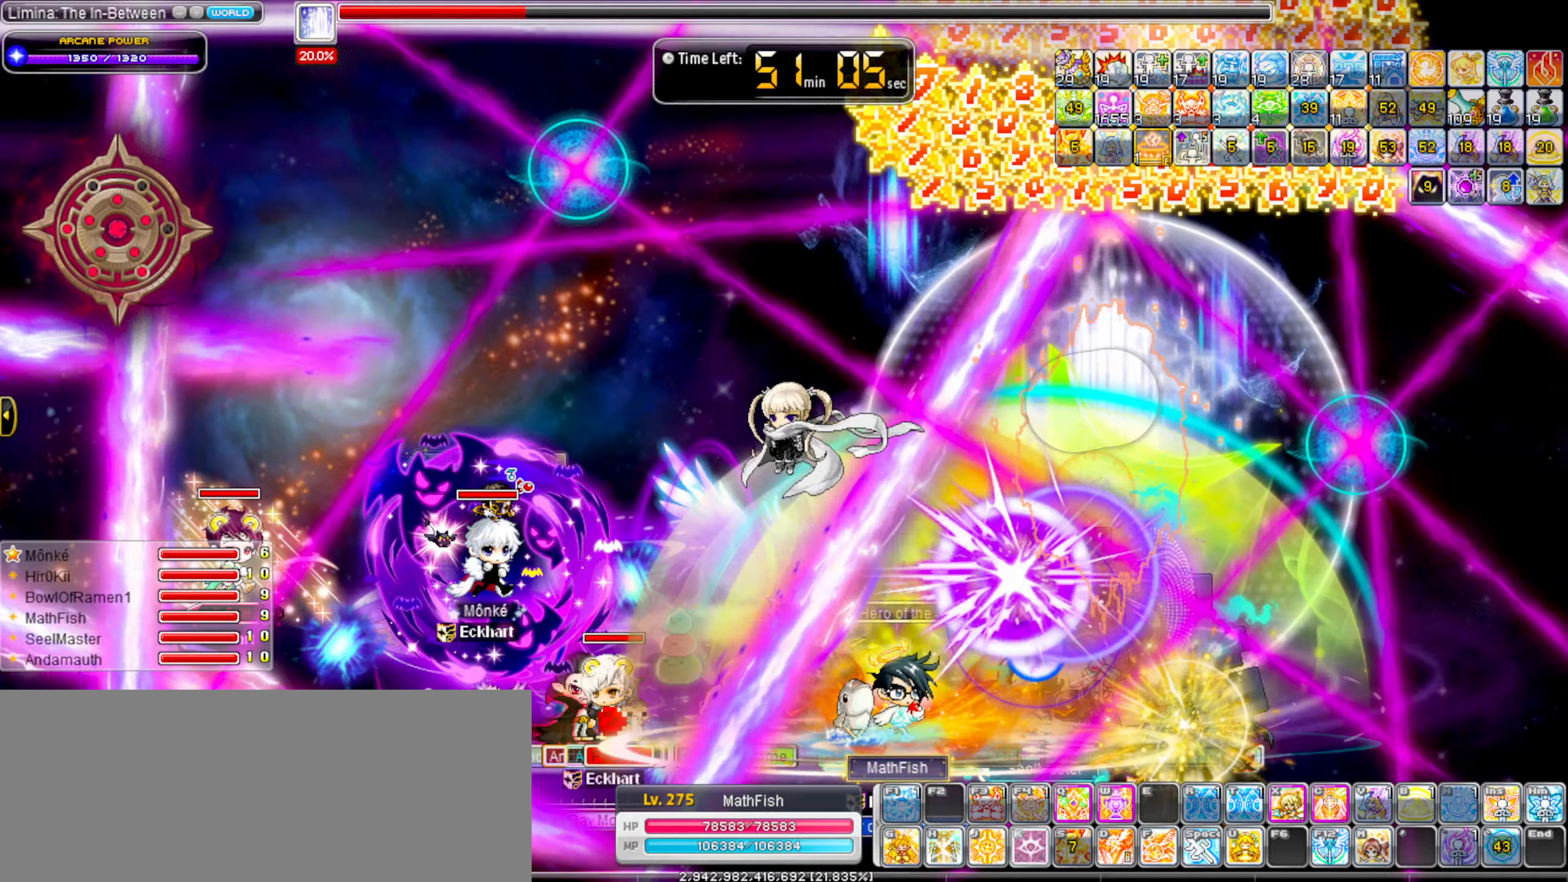
{"keys": ["down"], "events": [[66, "down", "down"], [66, "right", "up"]]}
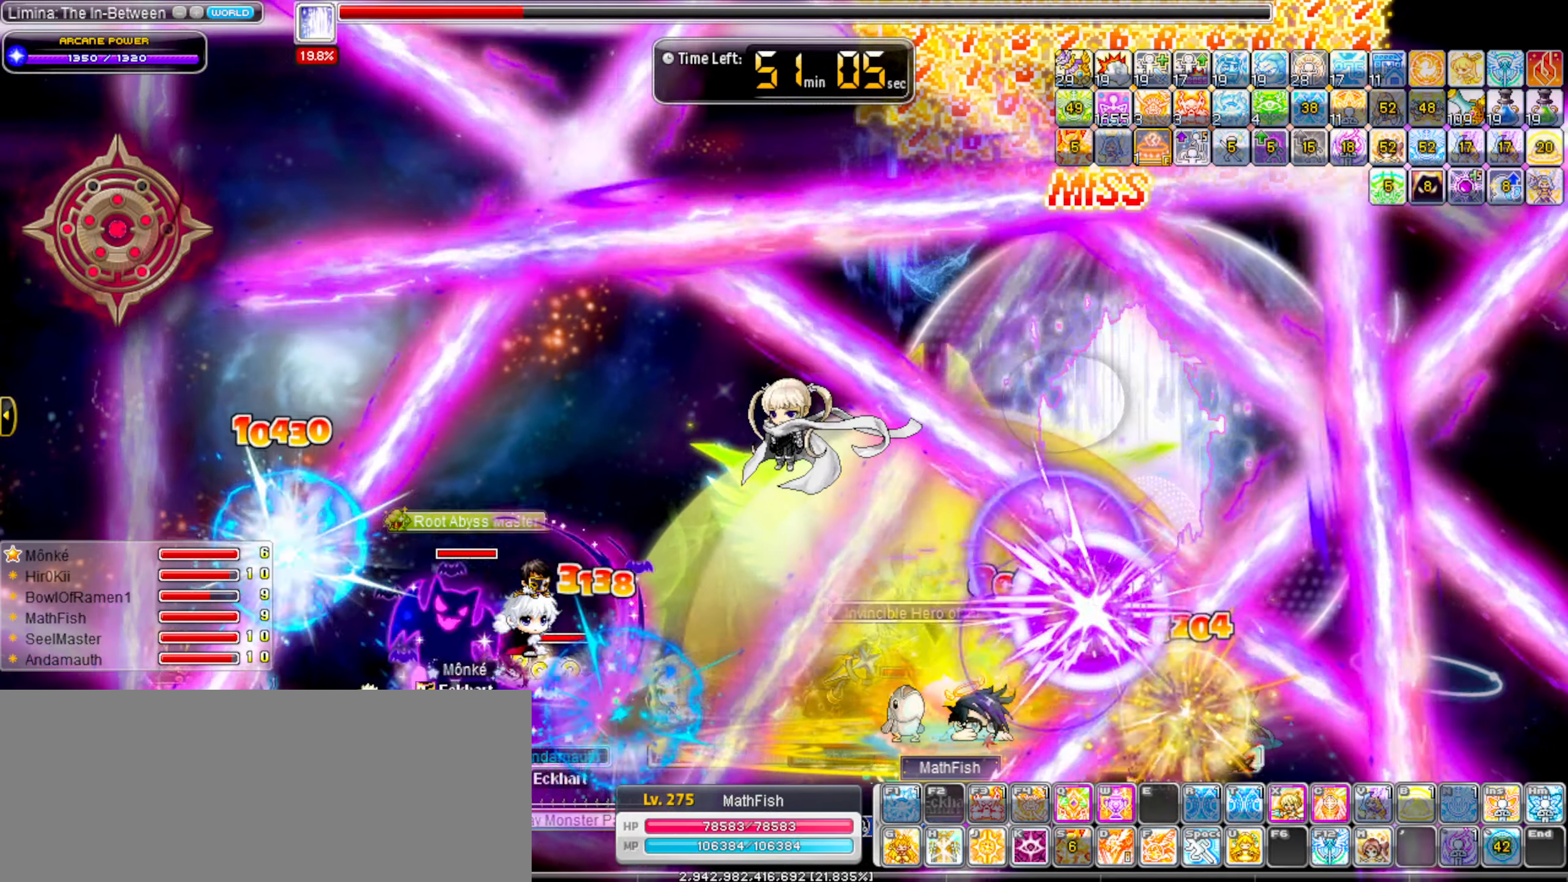
{"keys": ["right"], "events": [[50, "right", "down"], [83, "down", "up"], [133, "alt_l", "down"], [233, "alt_l", "up"], [316, "alt_l", "down"], [466, "alt_l", "up"]]}